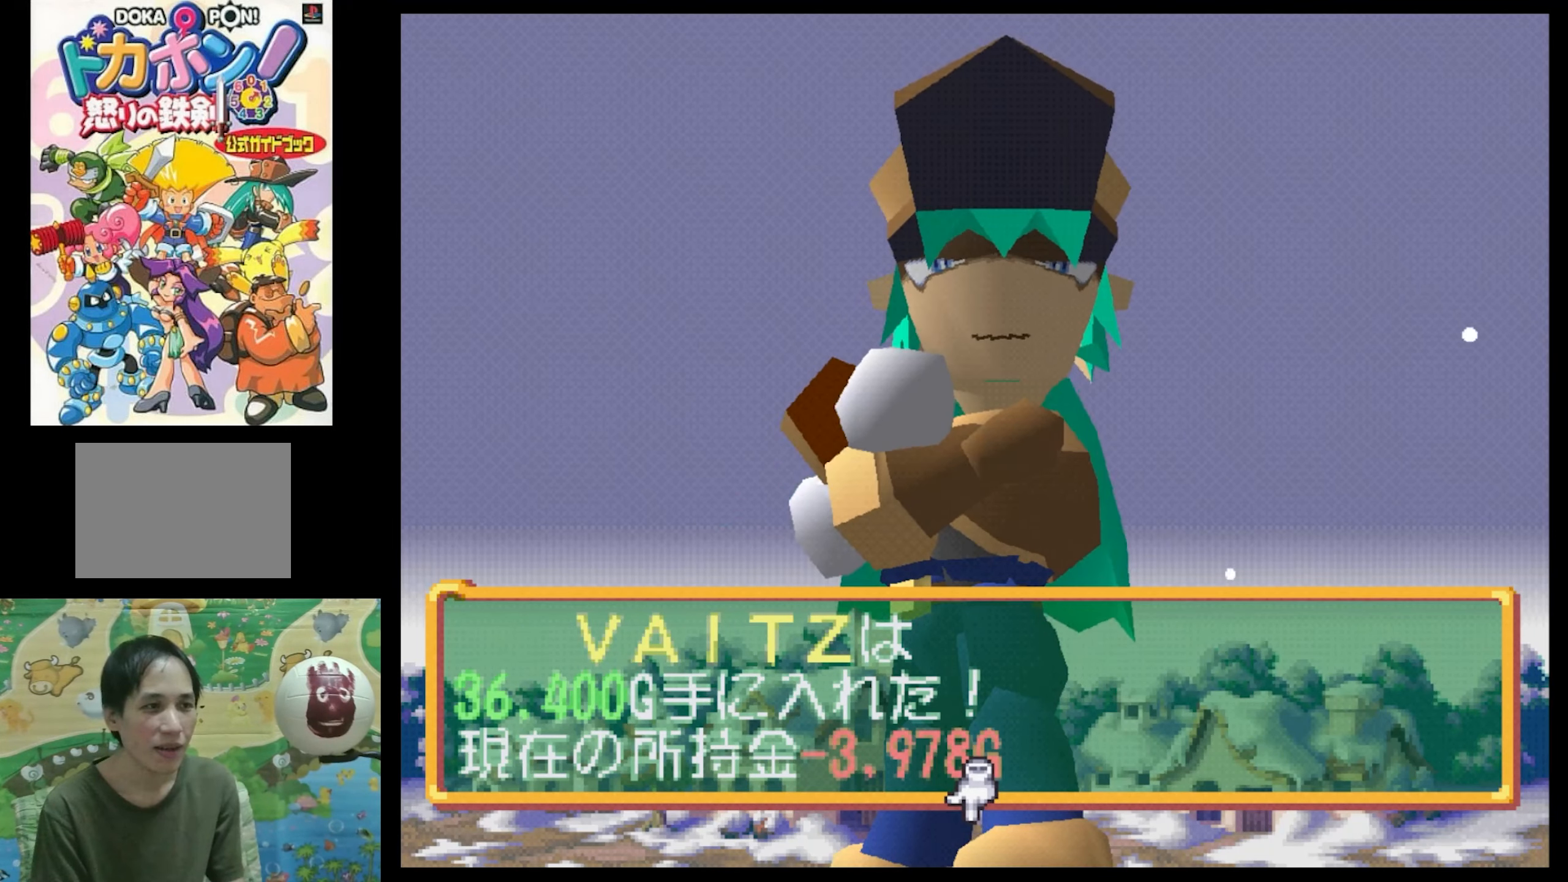
Gameplay with a controller (PlayStation layout); each line is a JSON object with the inputs held at the frame after it. "events" lists button and stick changes between this image and that frame as [ms after this image, input, new state], when the widget could be followed in between. Not read: L3 R3.
{"buttons": [], "events": [[217, "CIRCLE", "down"], [267, "CIRCLE", "up"], [400, "CIRCLE", "down"], [434, "CIRCLE", "up"]]}
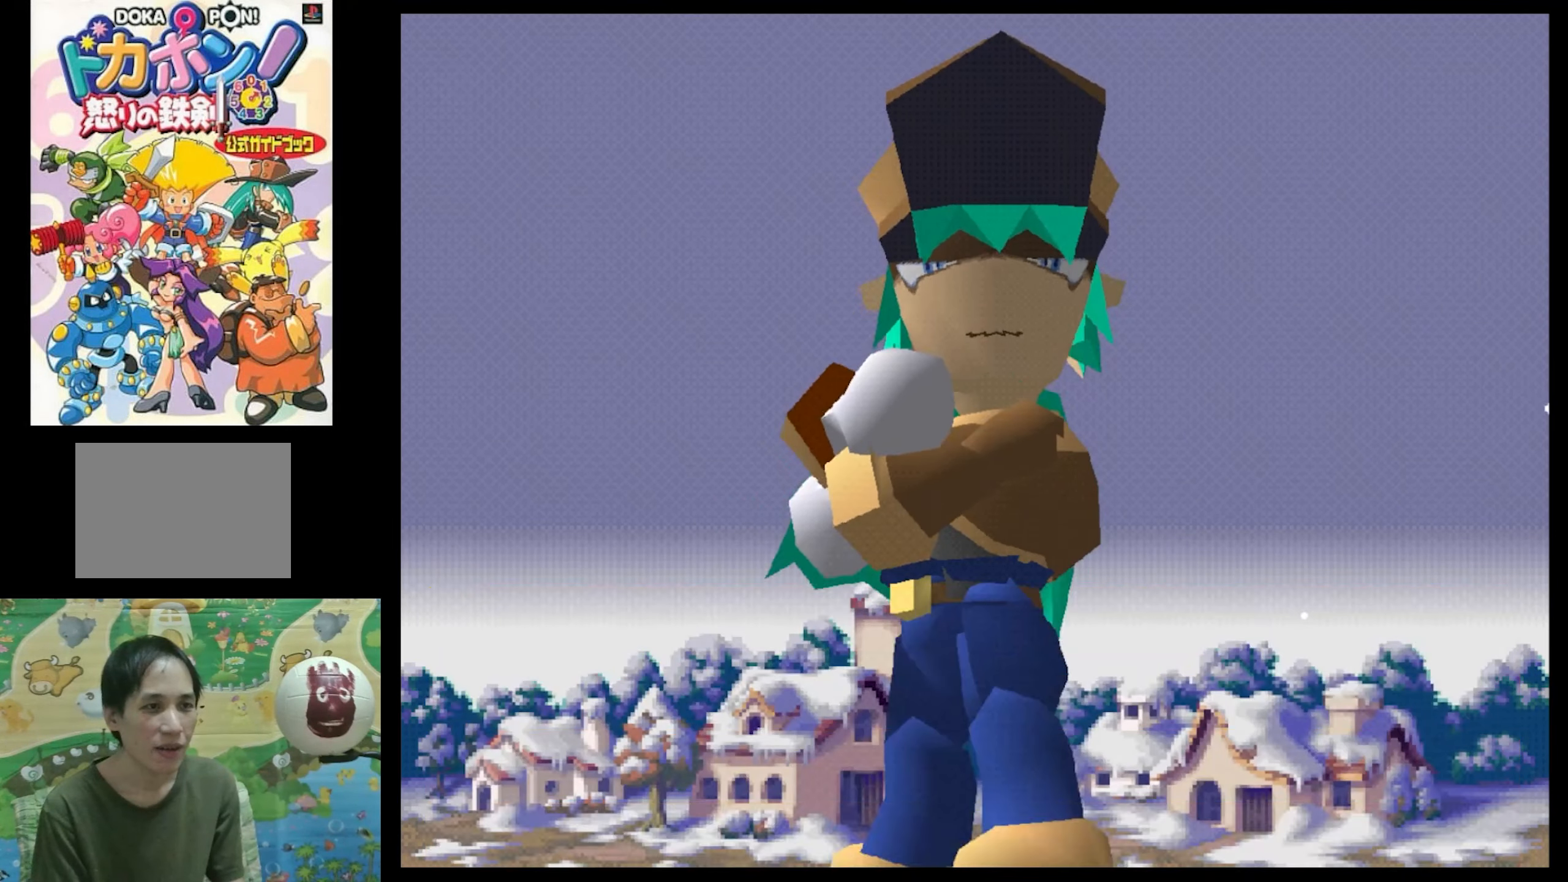
{"buttons": [], "events": []}
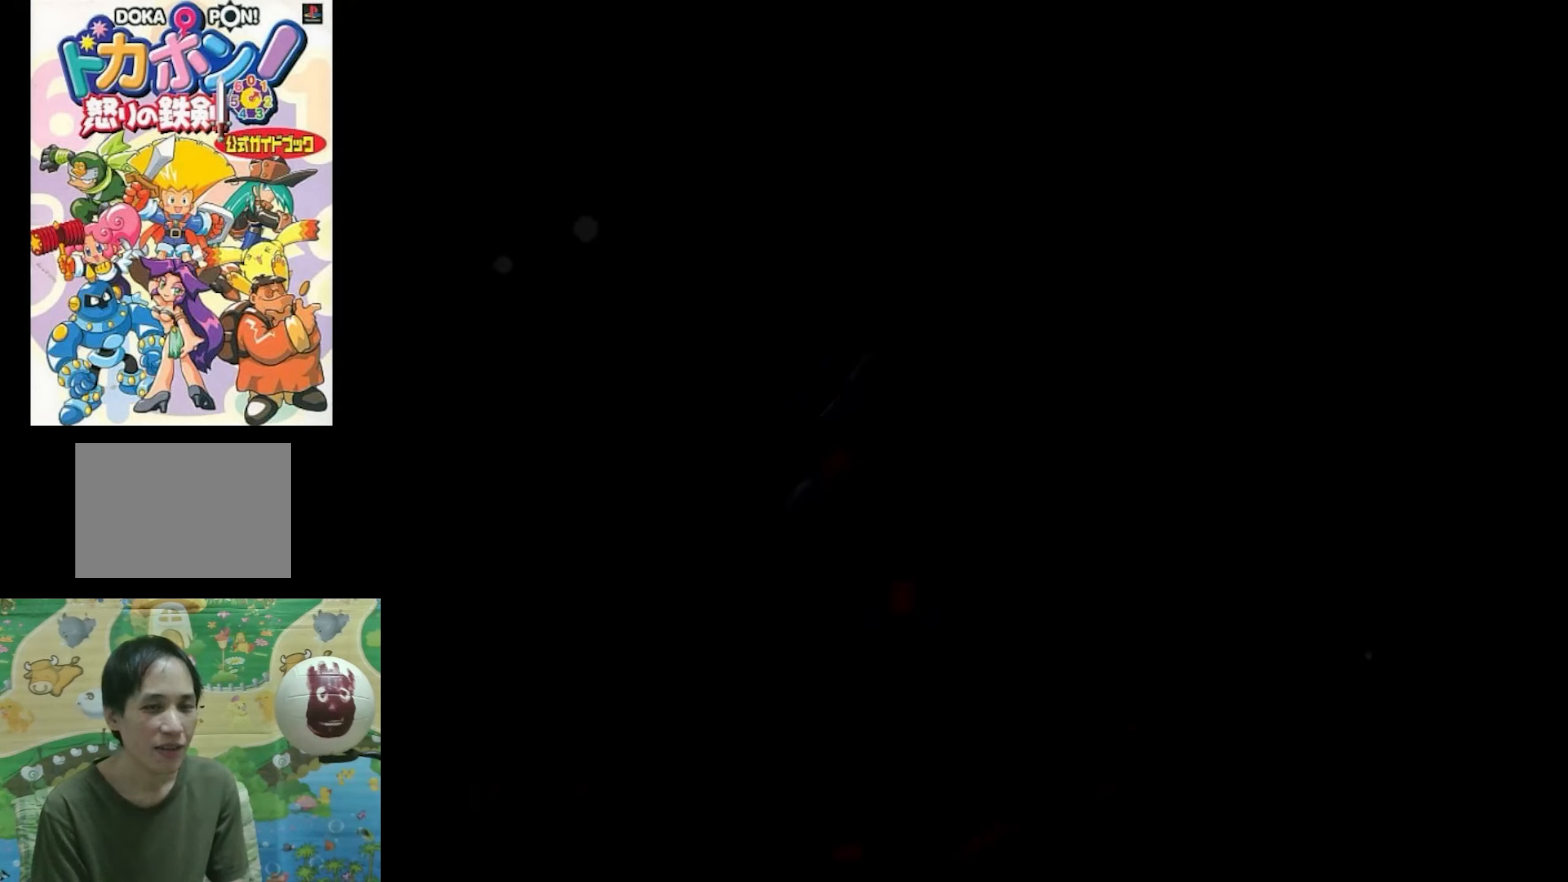
{"buttons": [], "events": []}
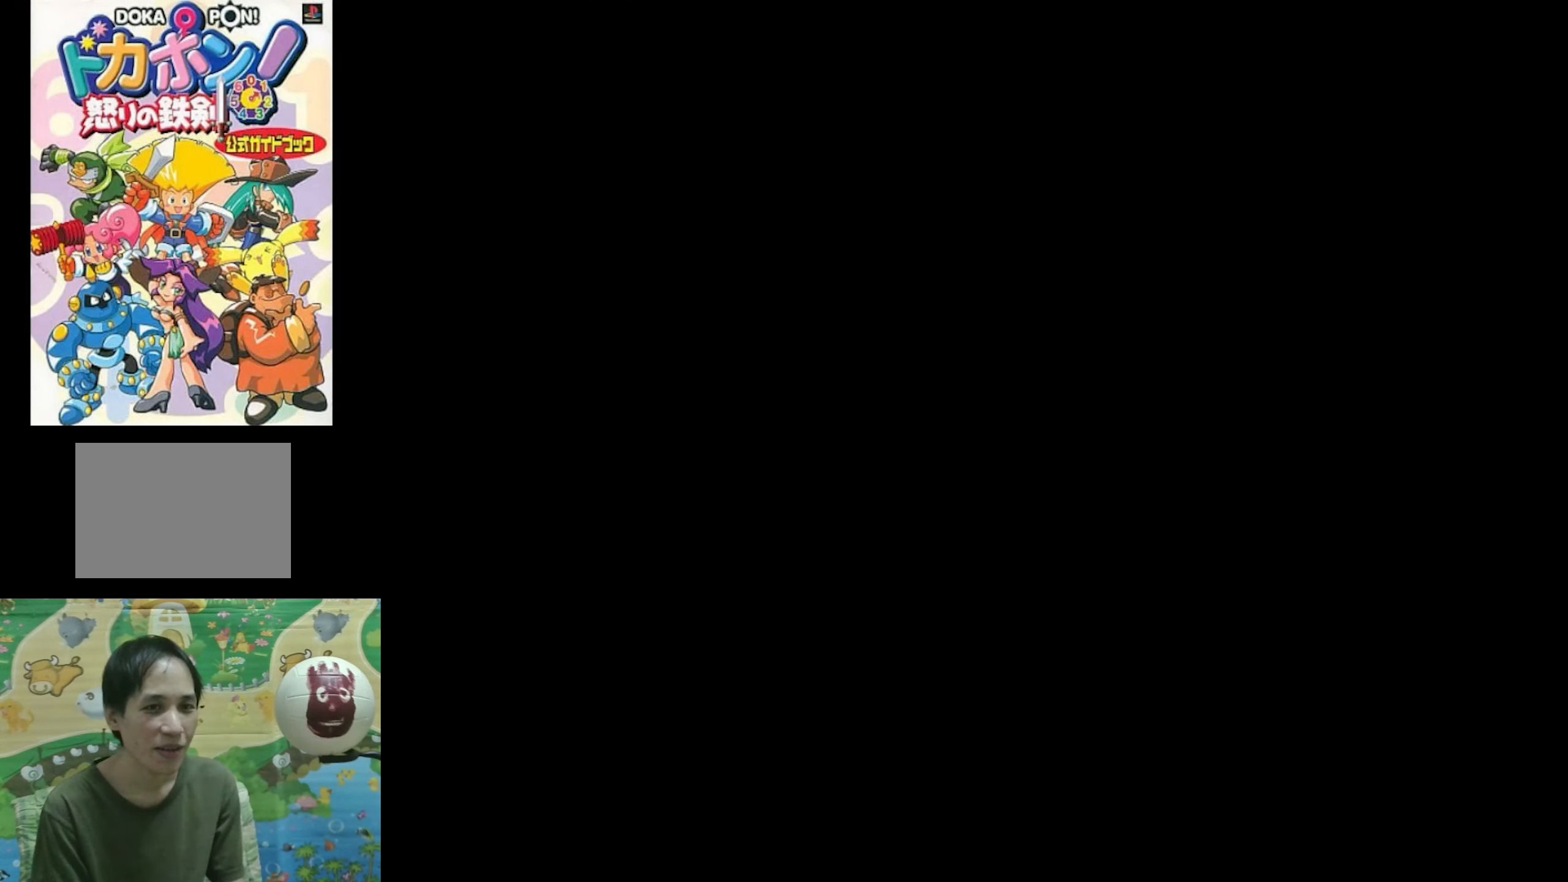
{"buttons": [], "events": []}
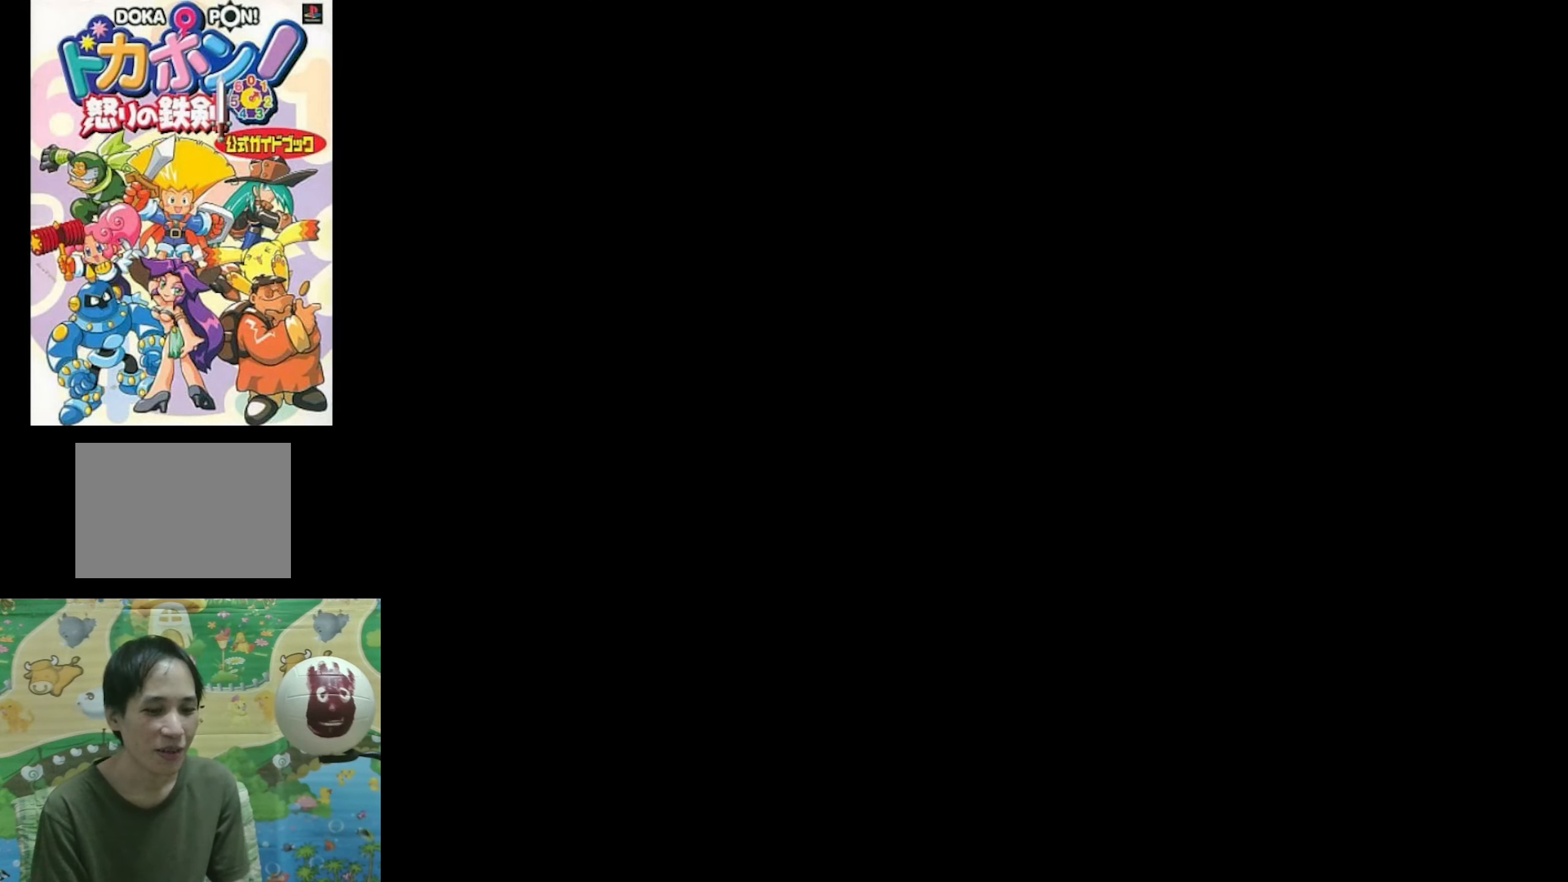
{"buttons": [], "events": []}
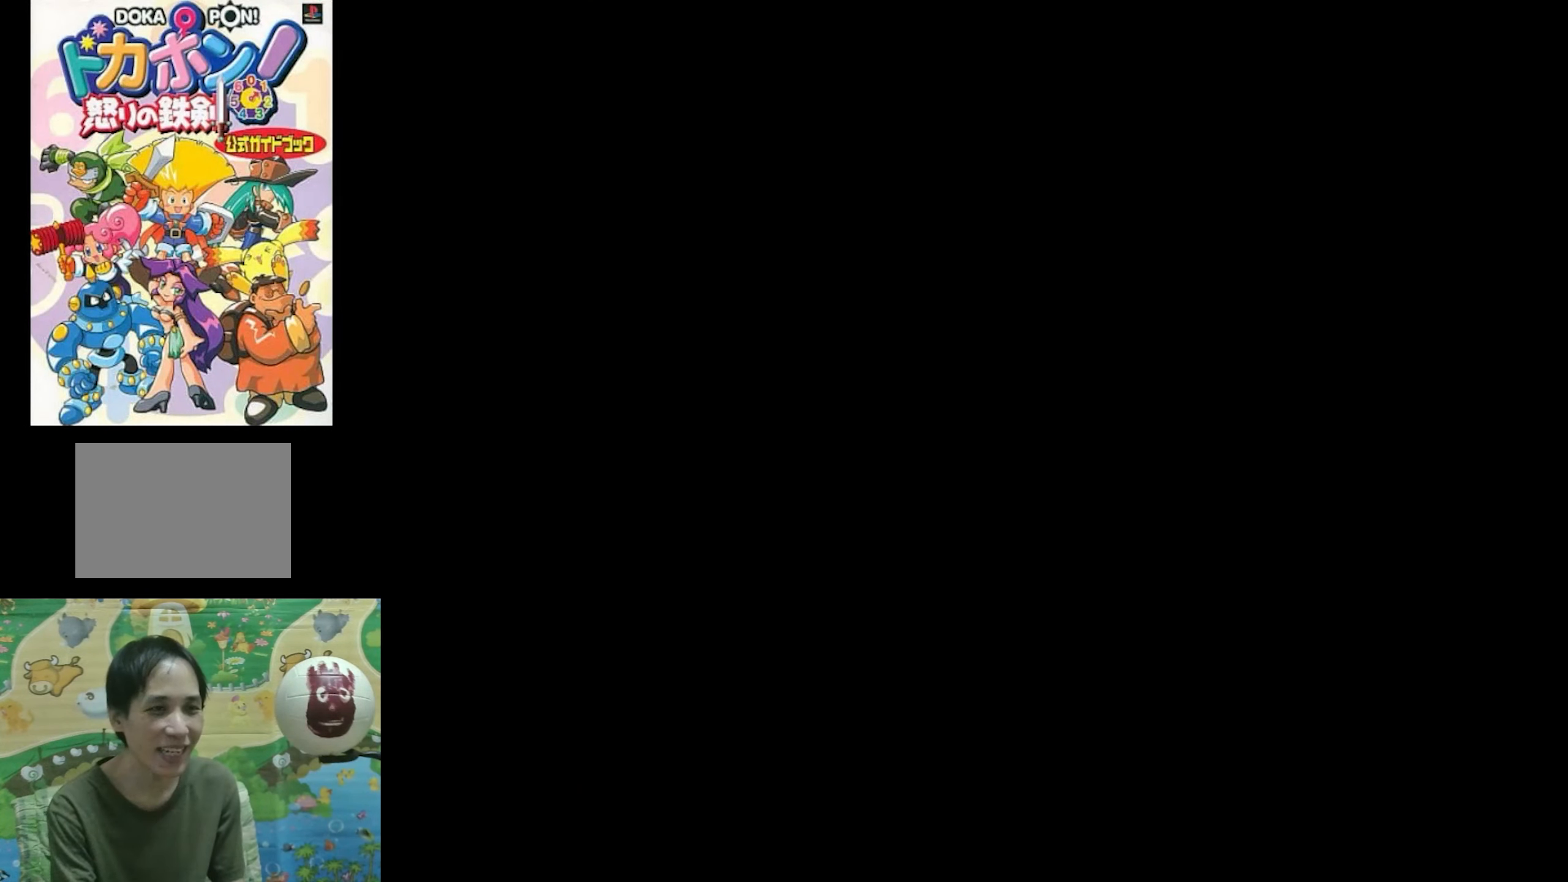
{"buttons": [], "events": []}
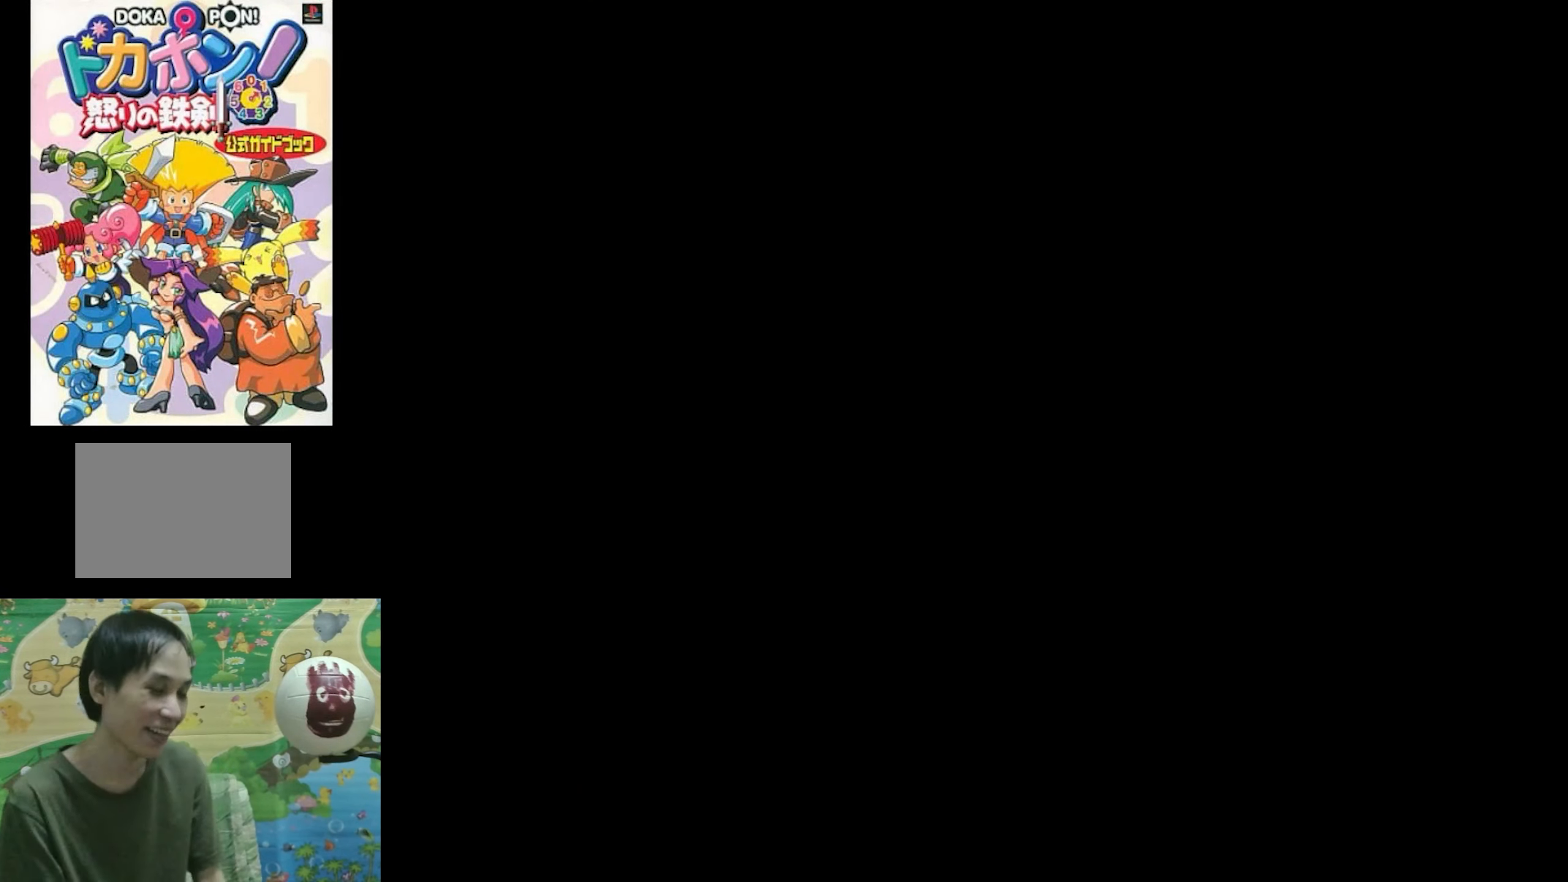
{"buttons": [], "events": []}
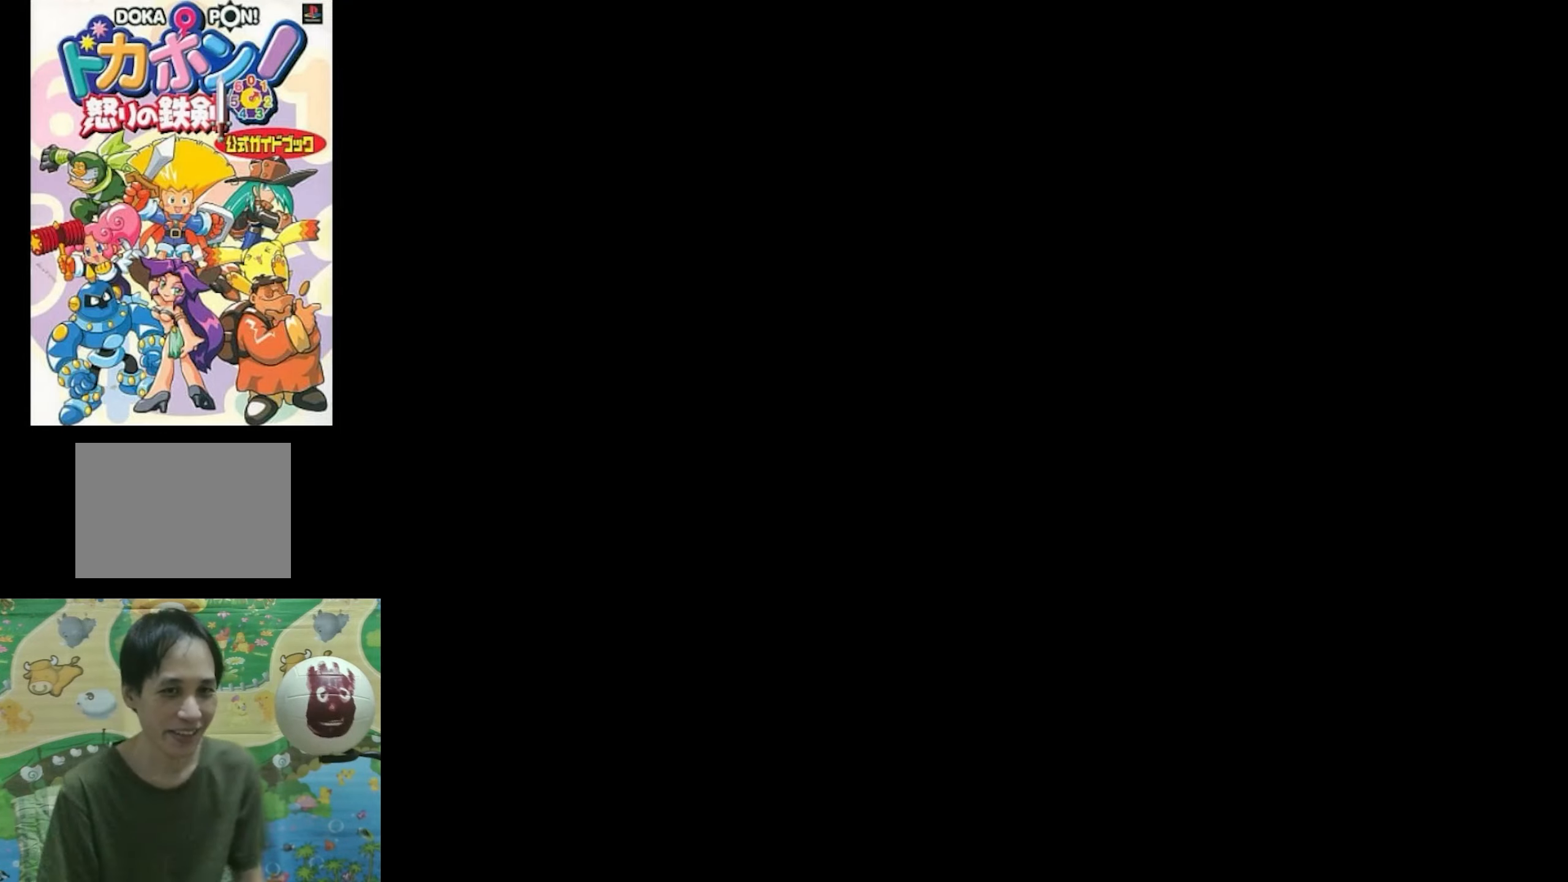
{"buttons": [], "events": []}
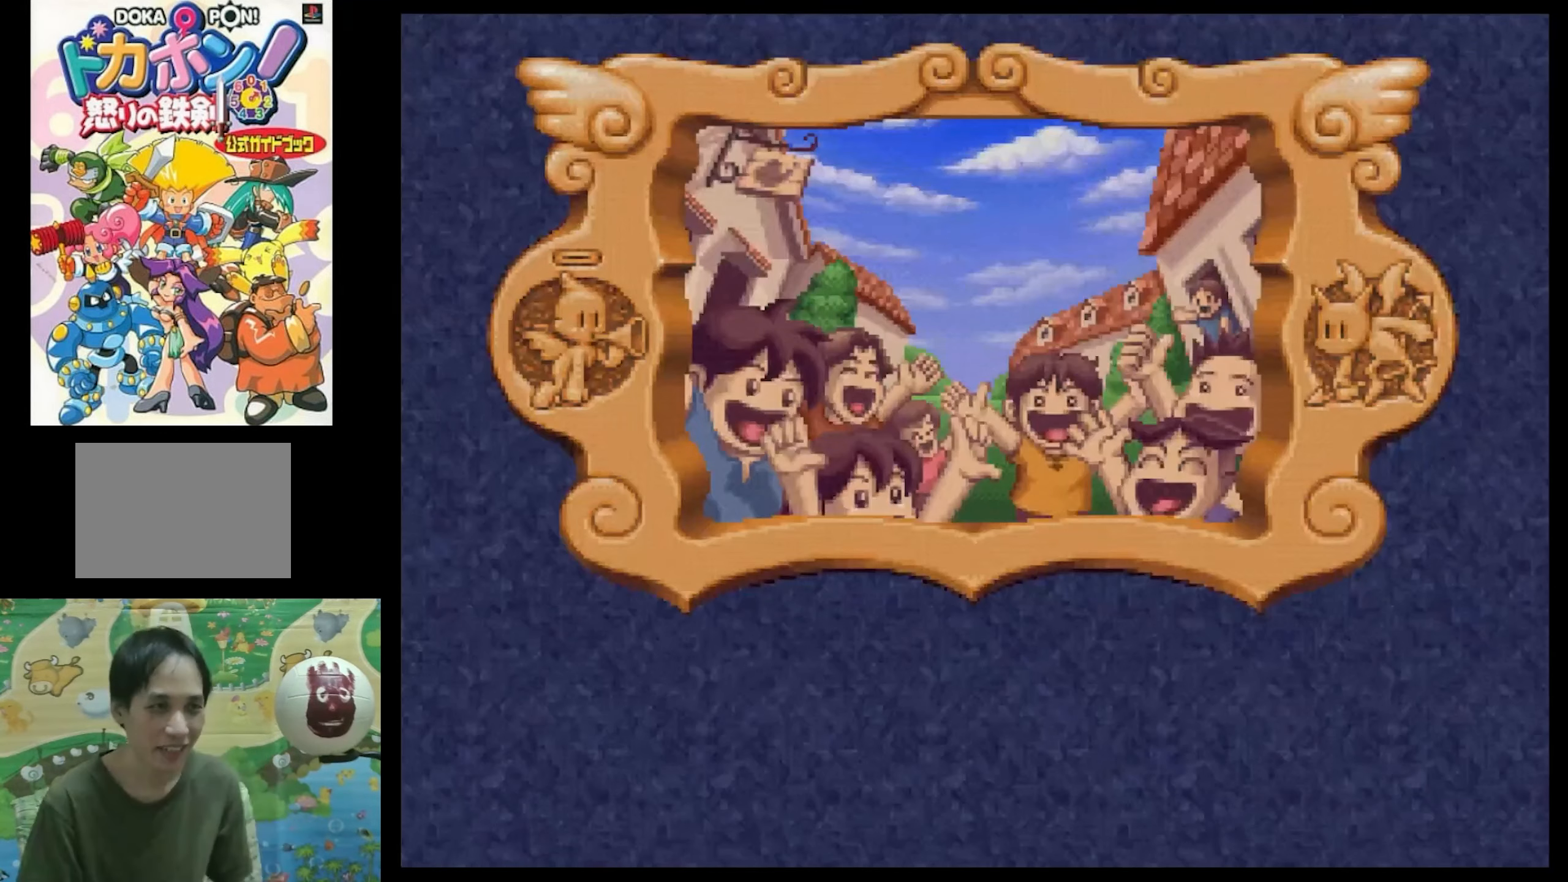
{"buttons": ["CIRCLE"], "events": [[466, "CIRCLE", "down"]]}
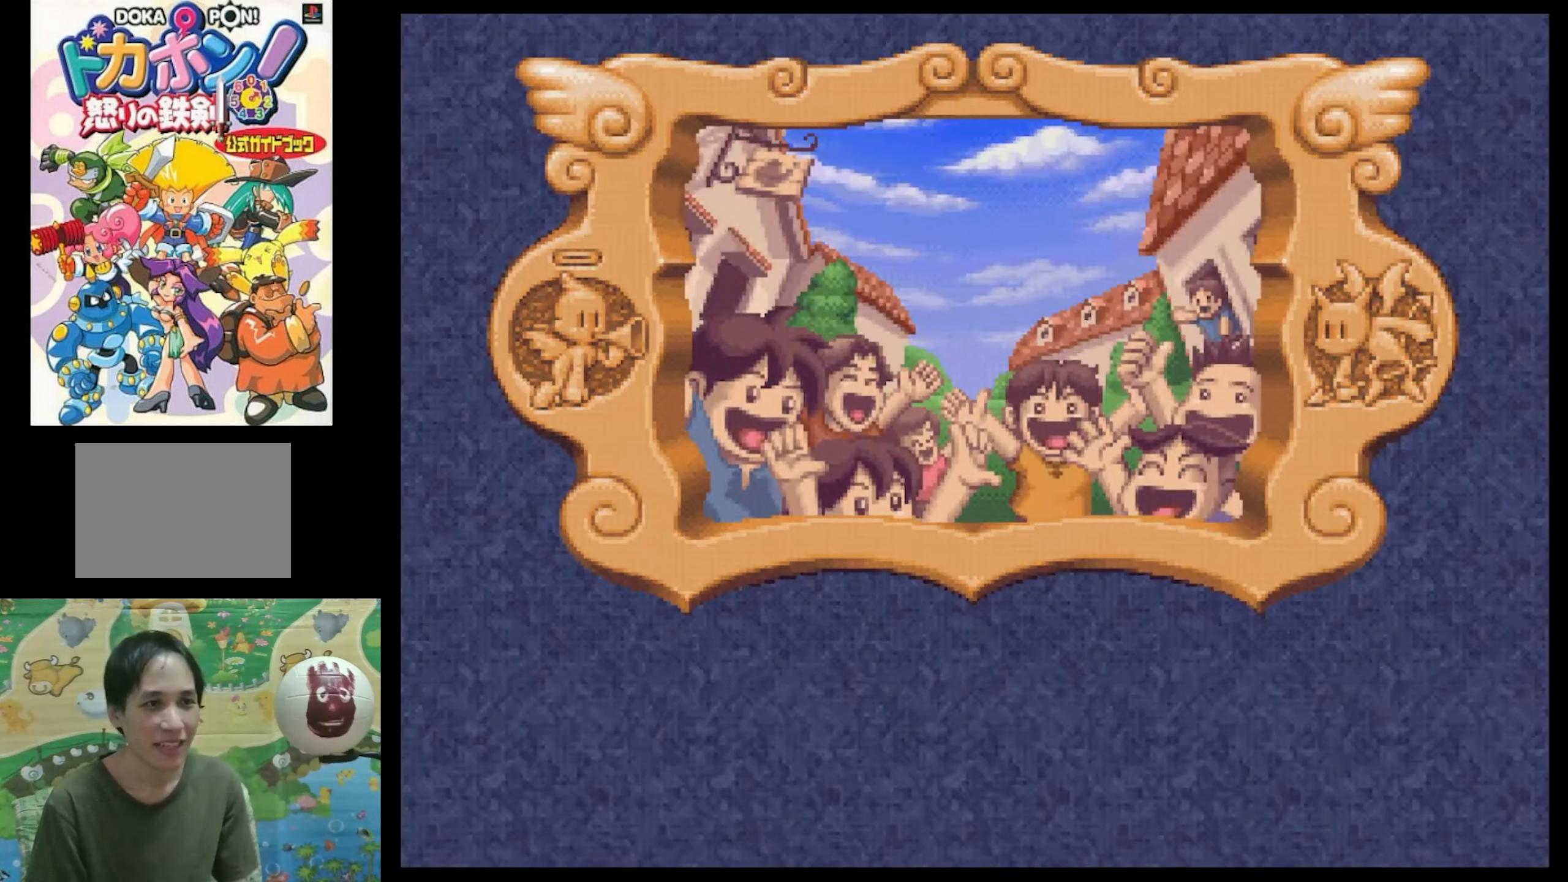
{"buttons": [], "events": [[83, "CIRCLE", "up"], [183, "CIRCLE", "down"], [266, "CIRCLE", "up"]]}
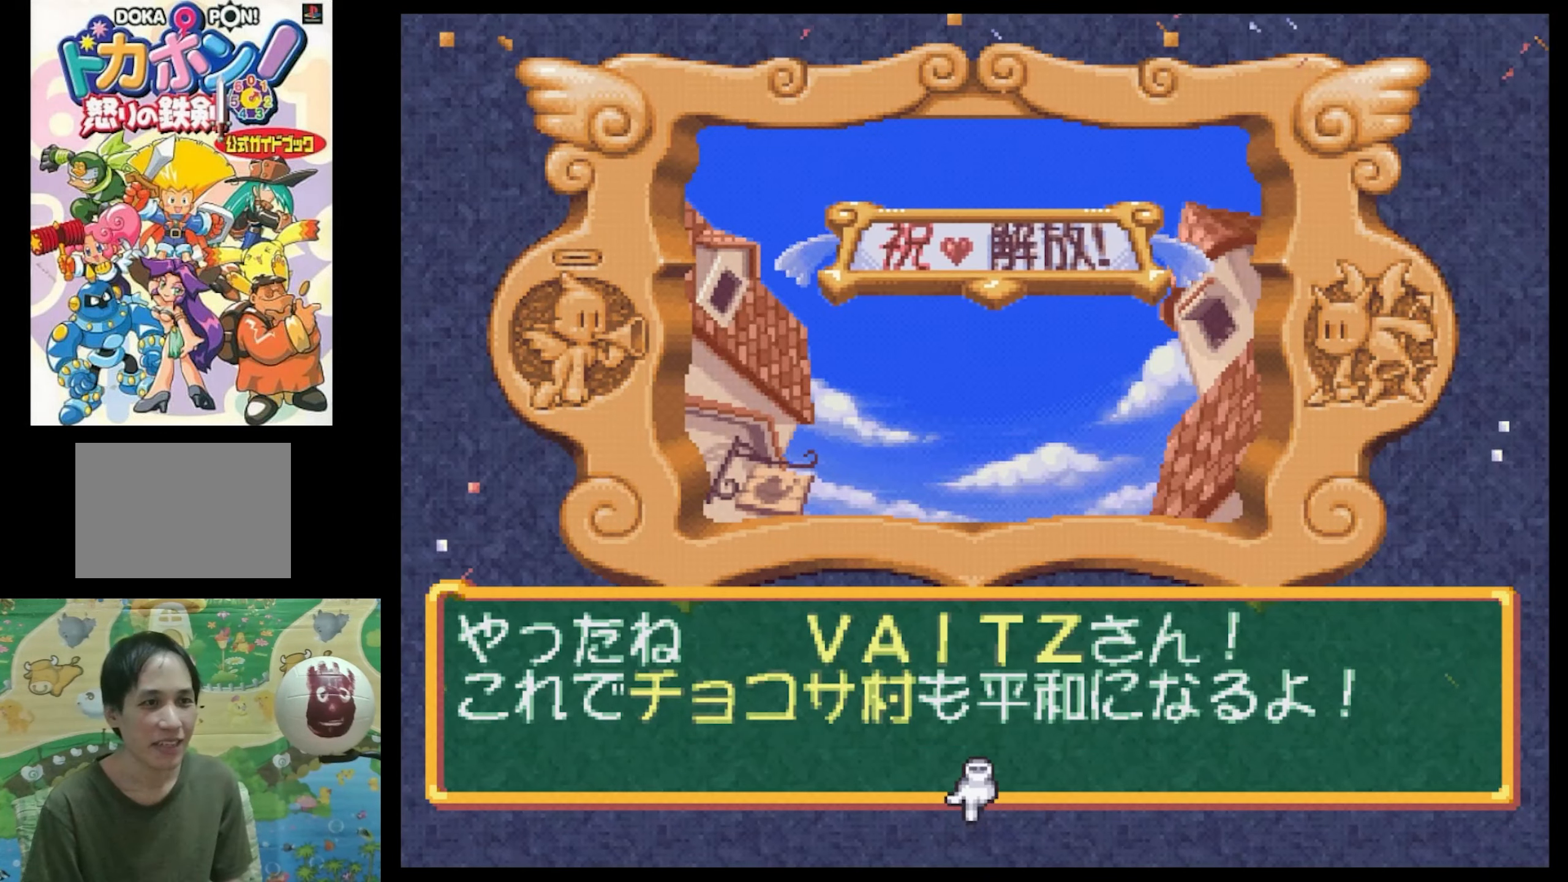
{"buttons": [], "events": [[16, "CIRCLE", "down"], [100, "CIRCLE", "up"]]}
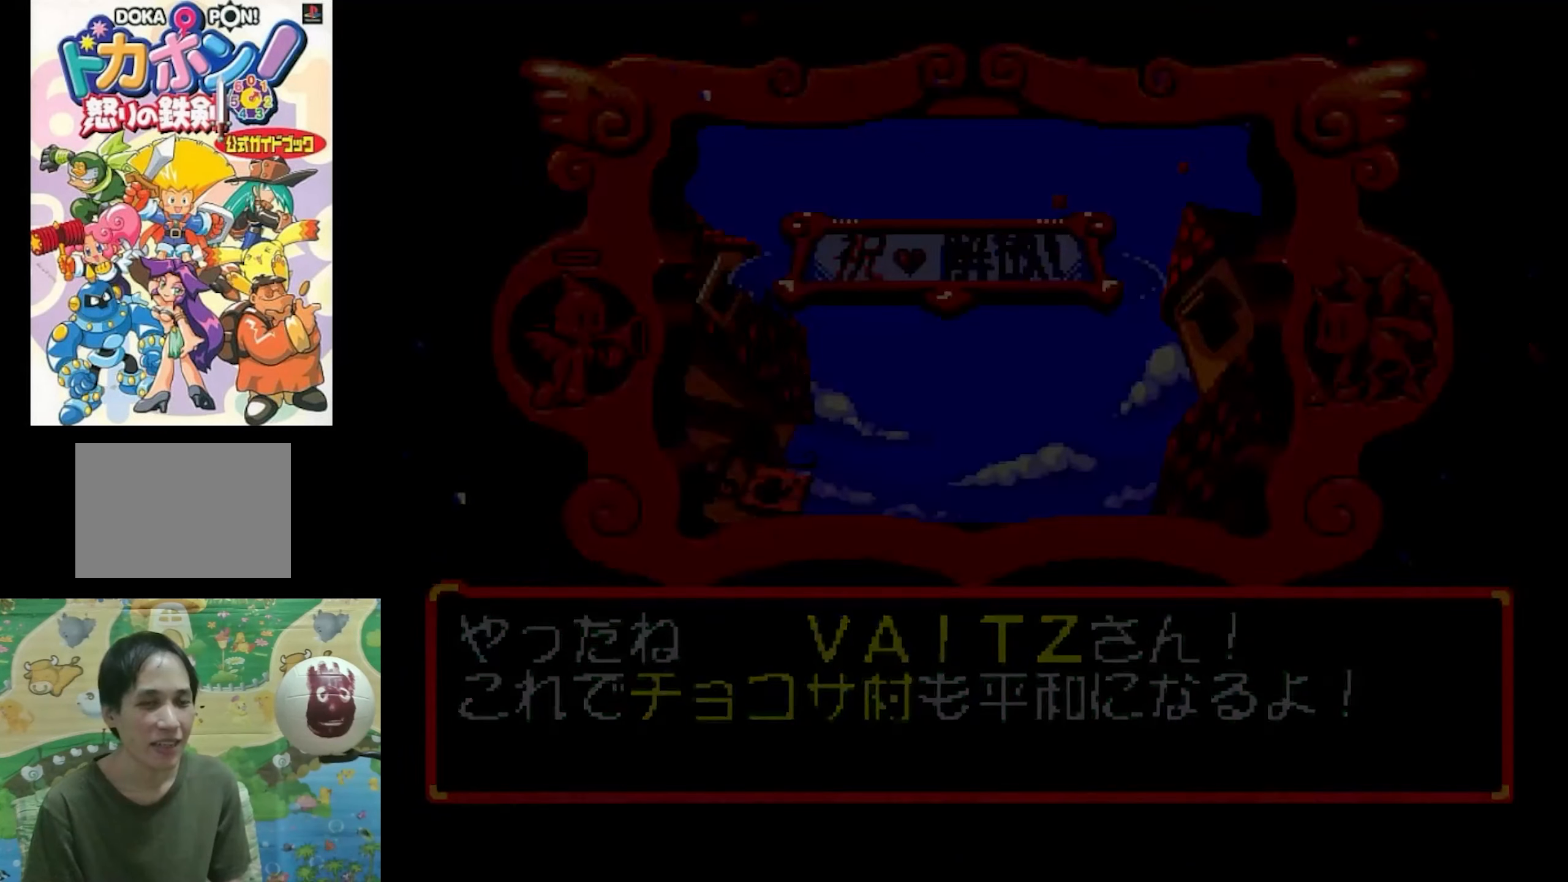
{"buttons": [], "events": []}
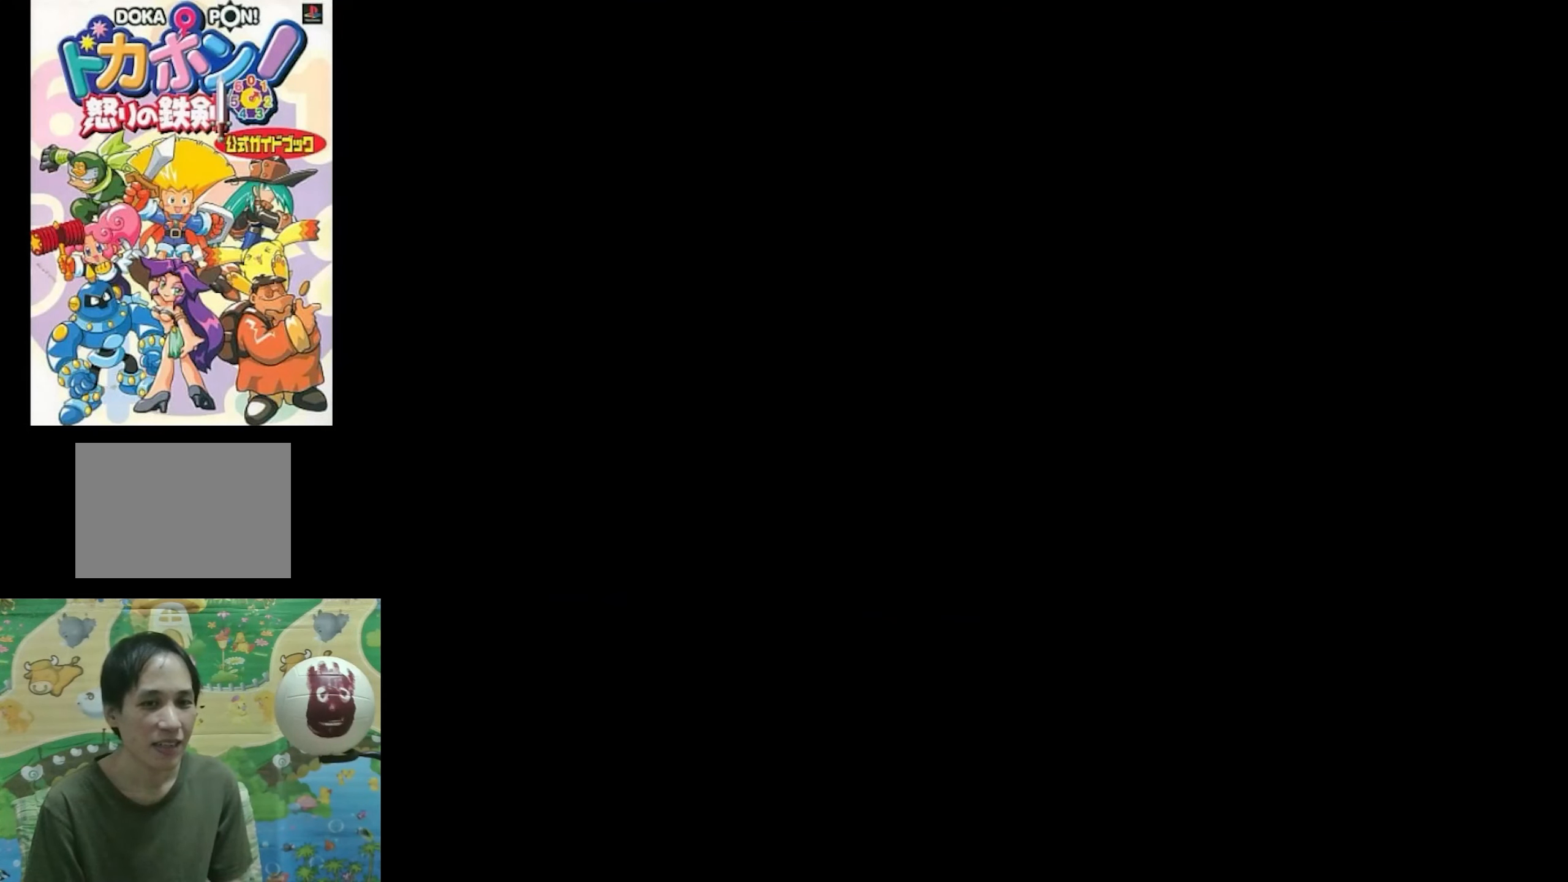
{"buttons": [], "events": []}
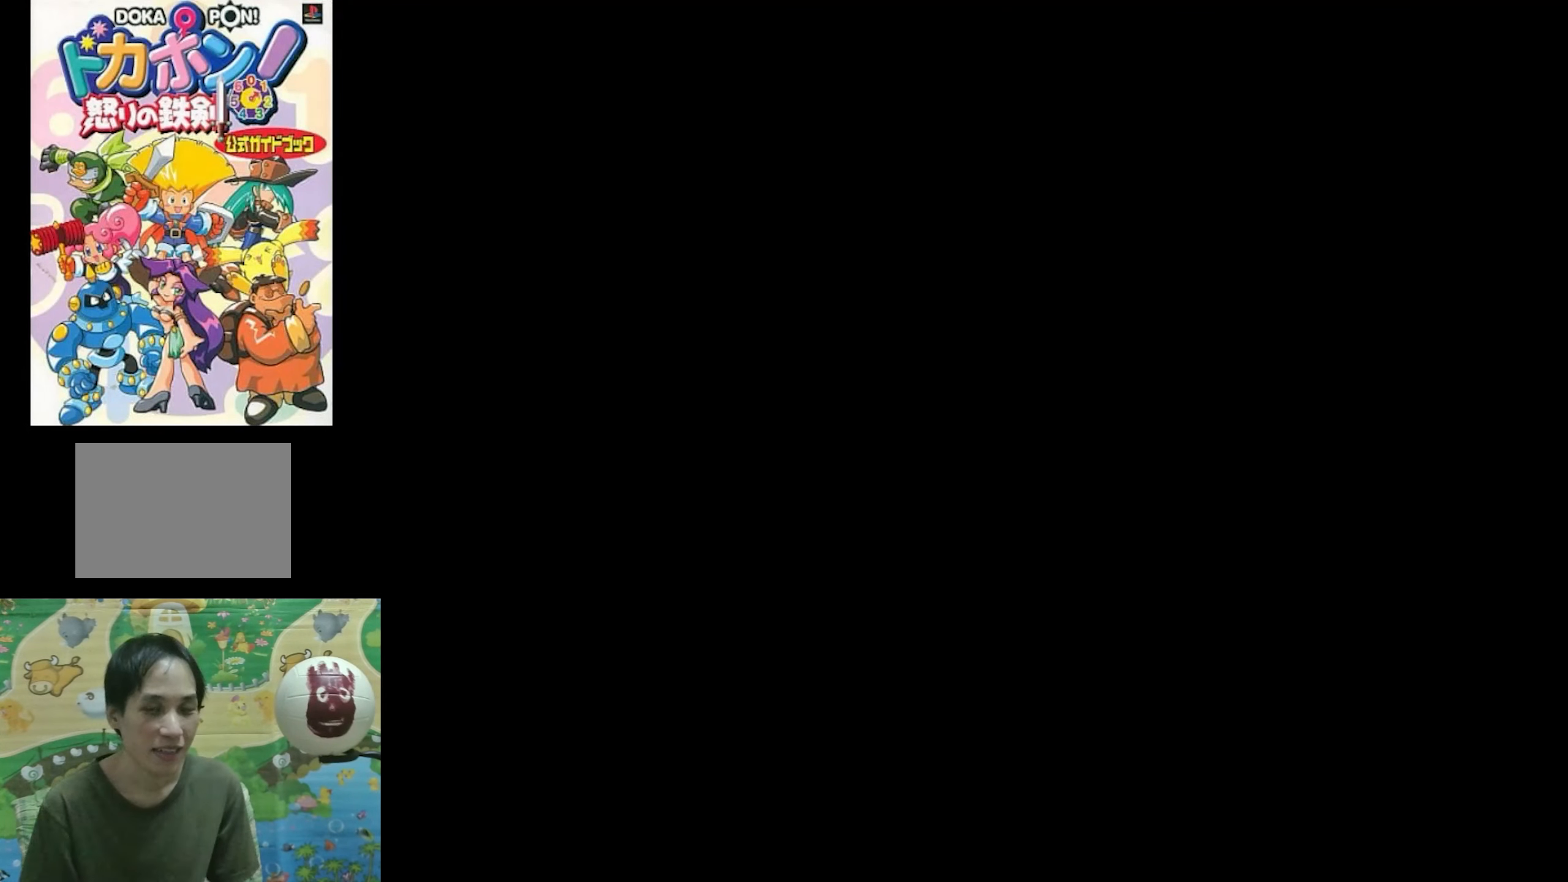
{"buttons": [], "events": []}
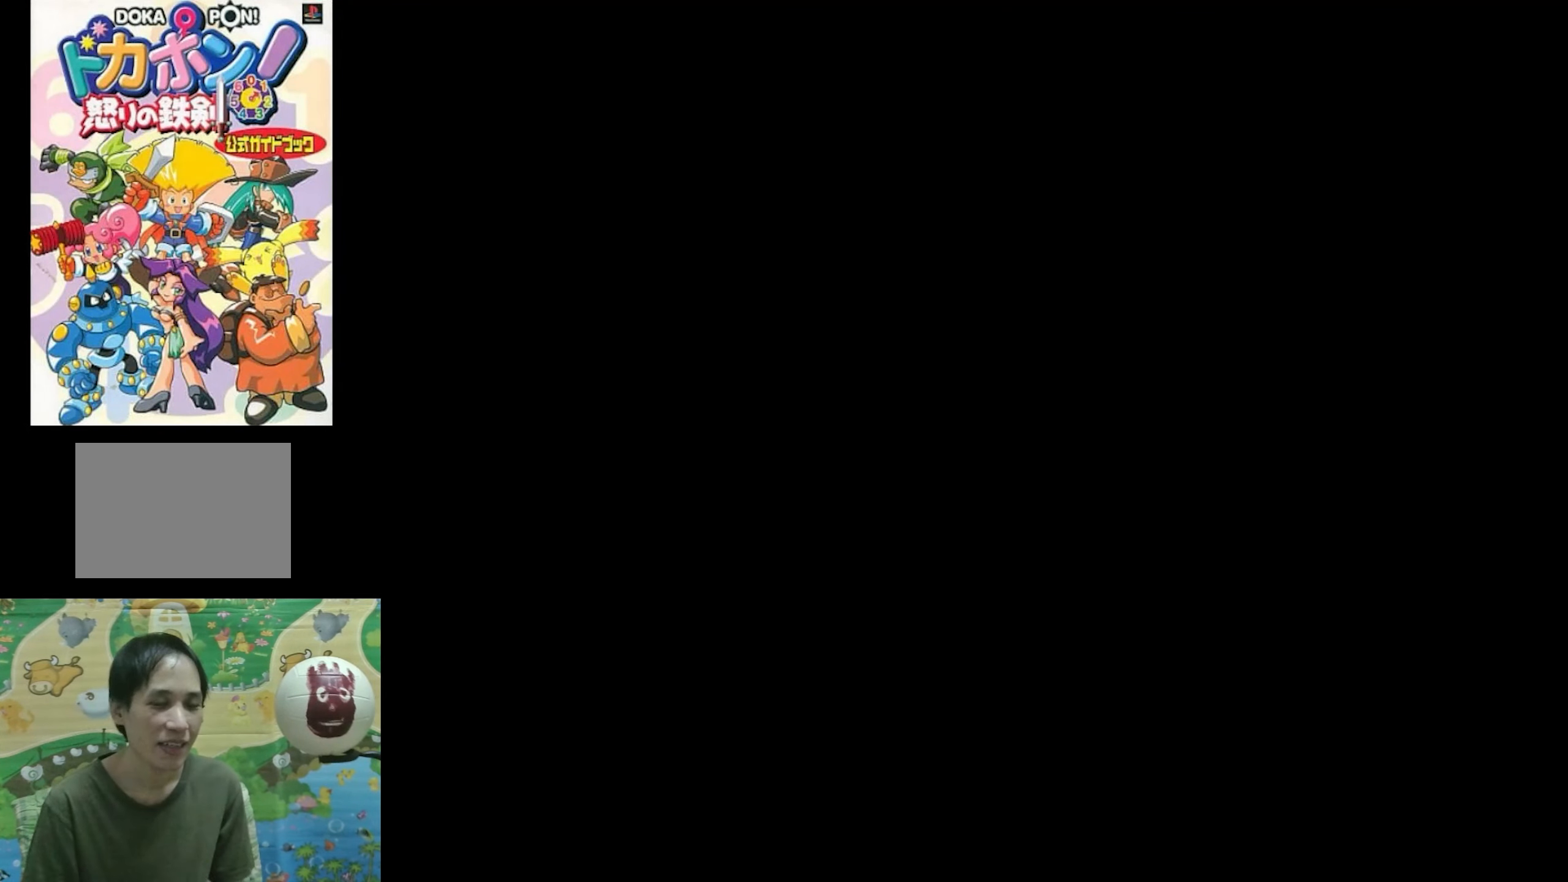
{"buttons": [], "events": []}
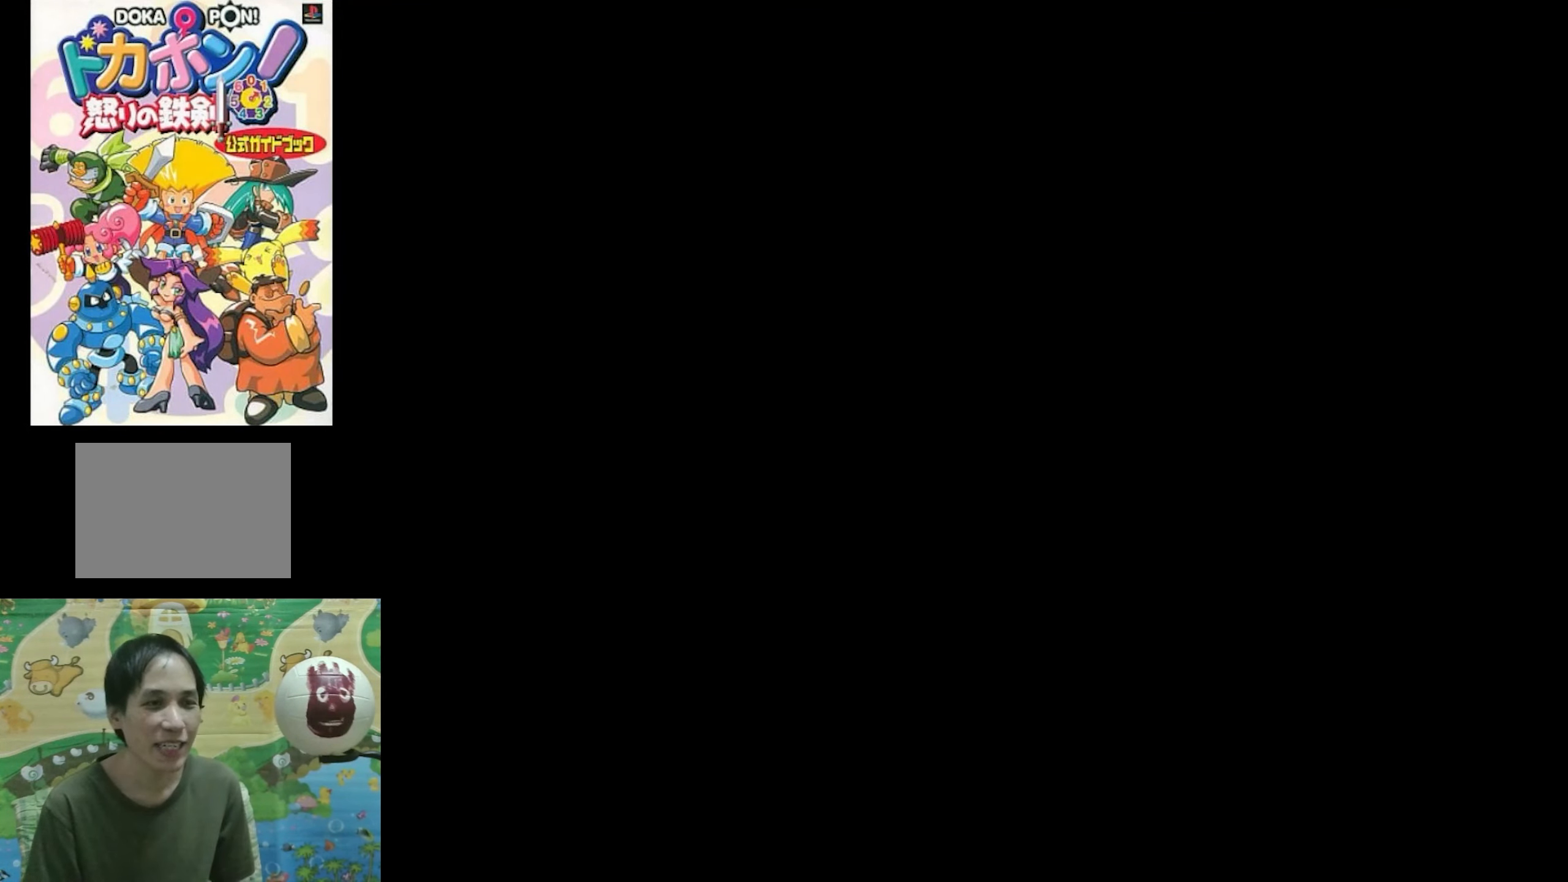
{"buttons": [], "events": []}
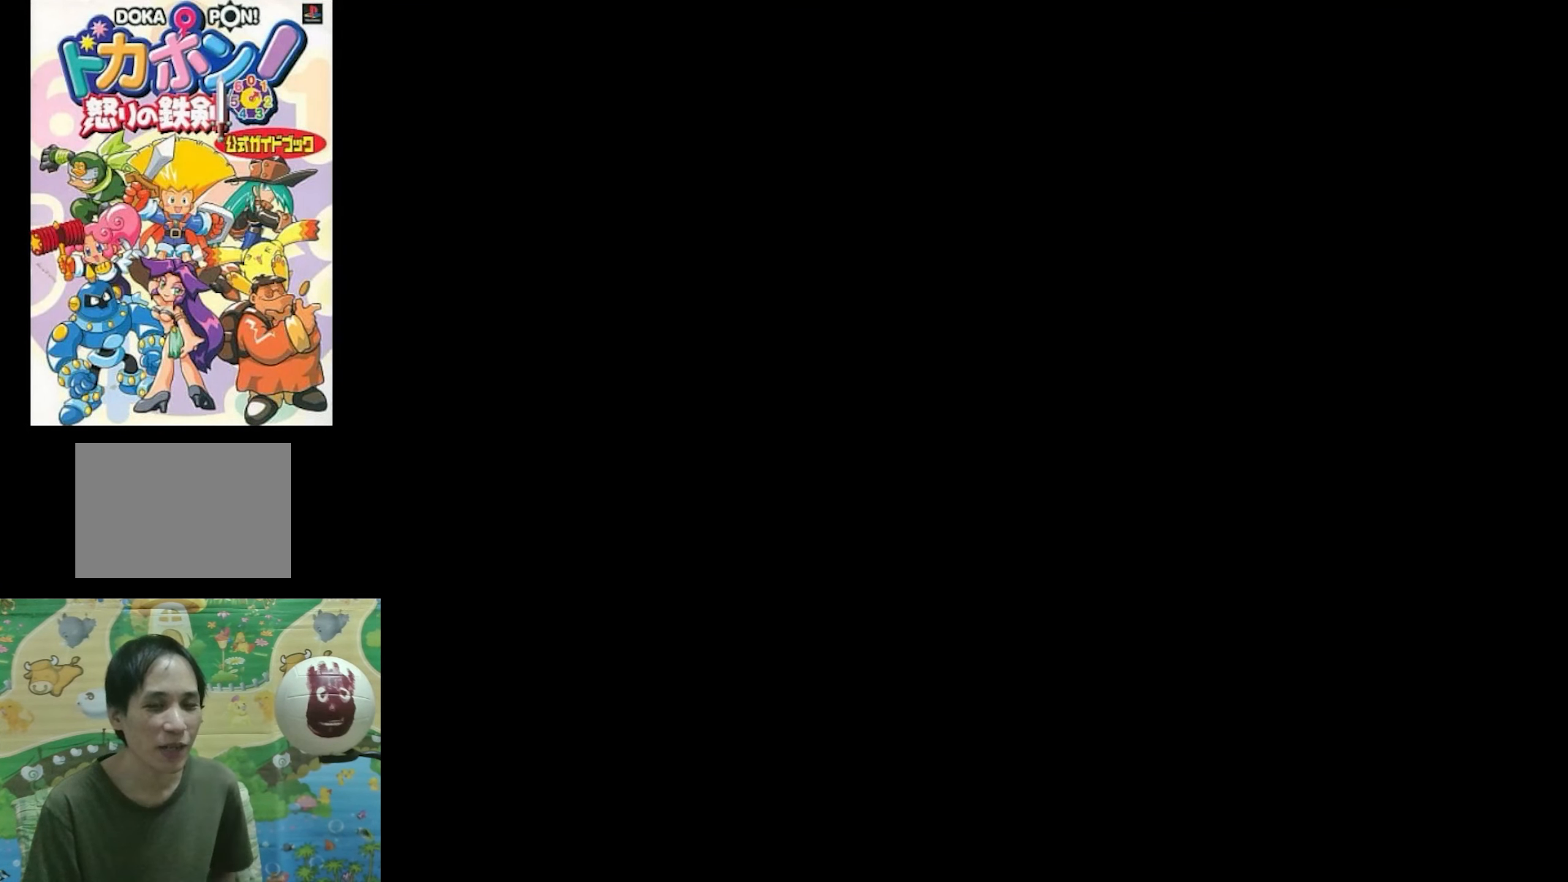
{"buttons": [], "events": []}
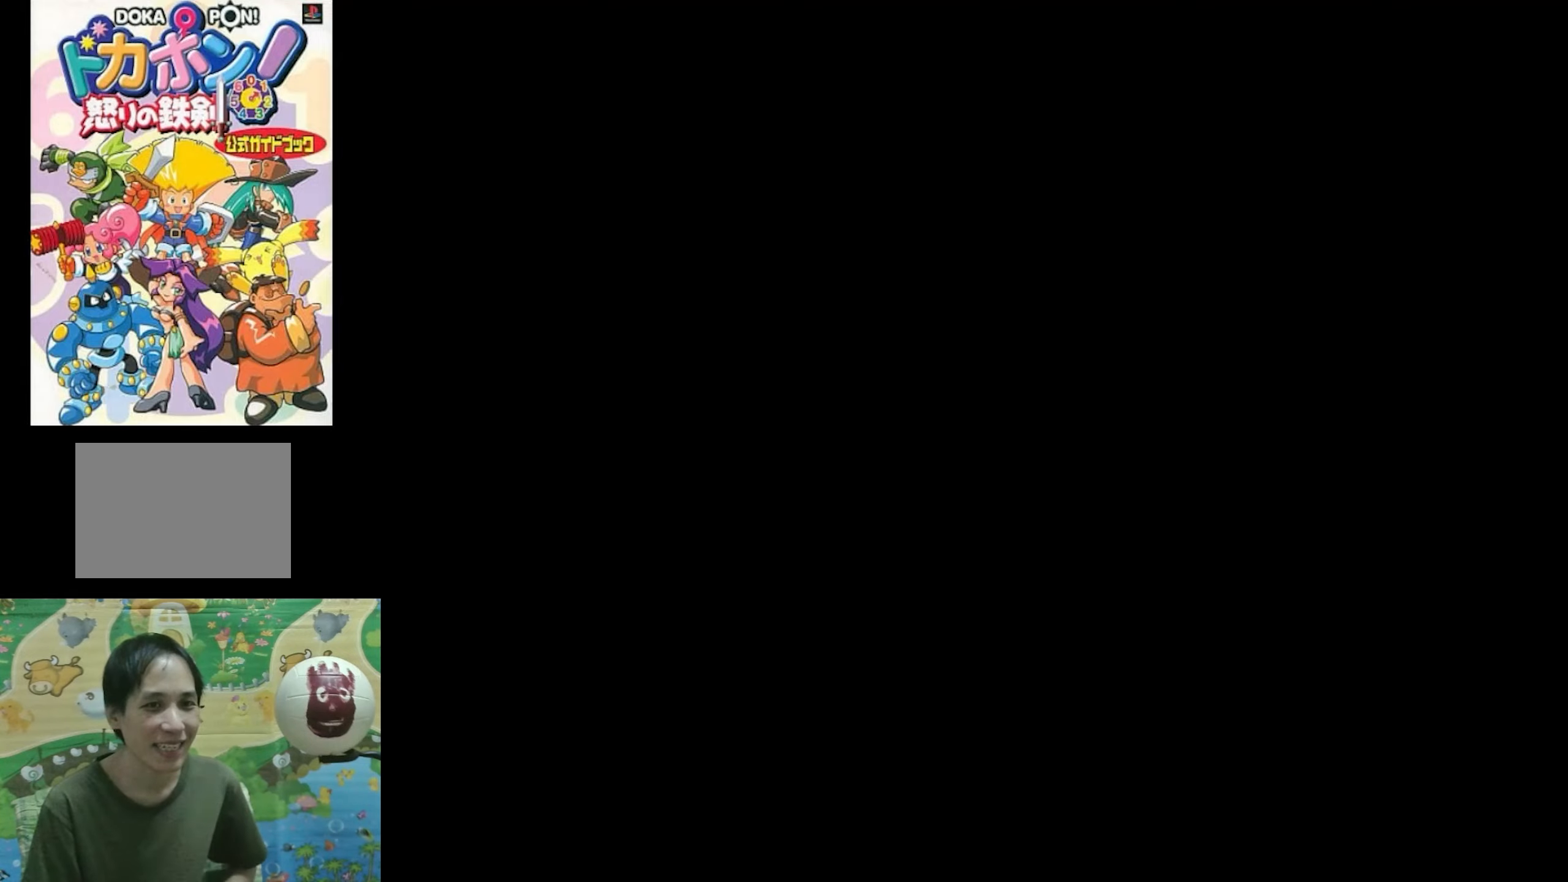
{"buttons": [], "events": []}
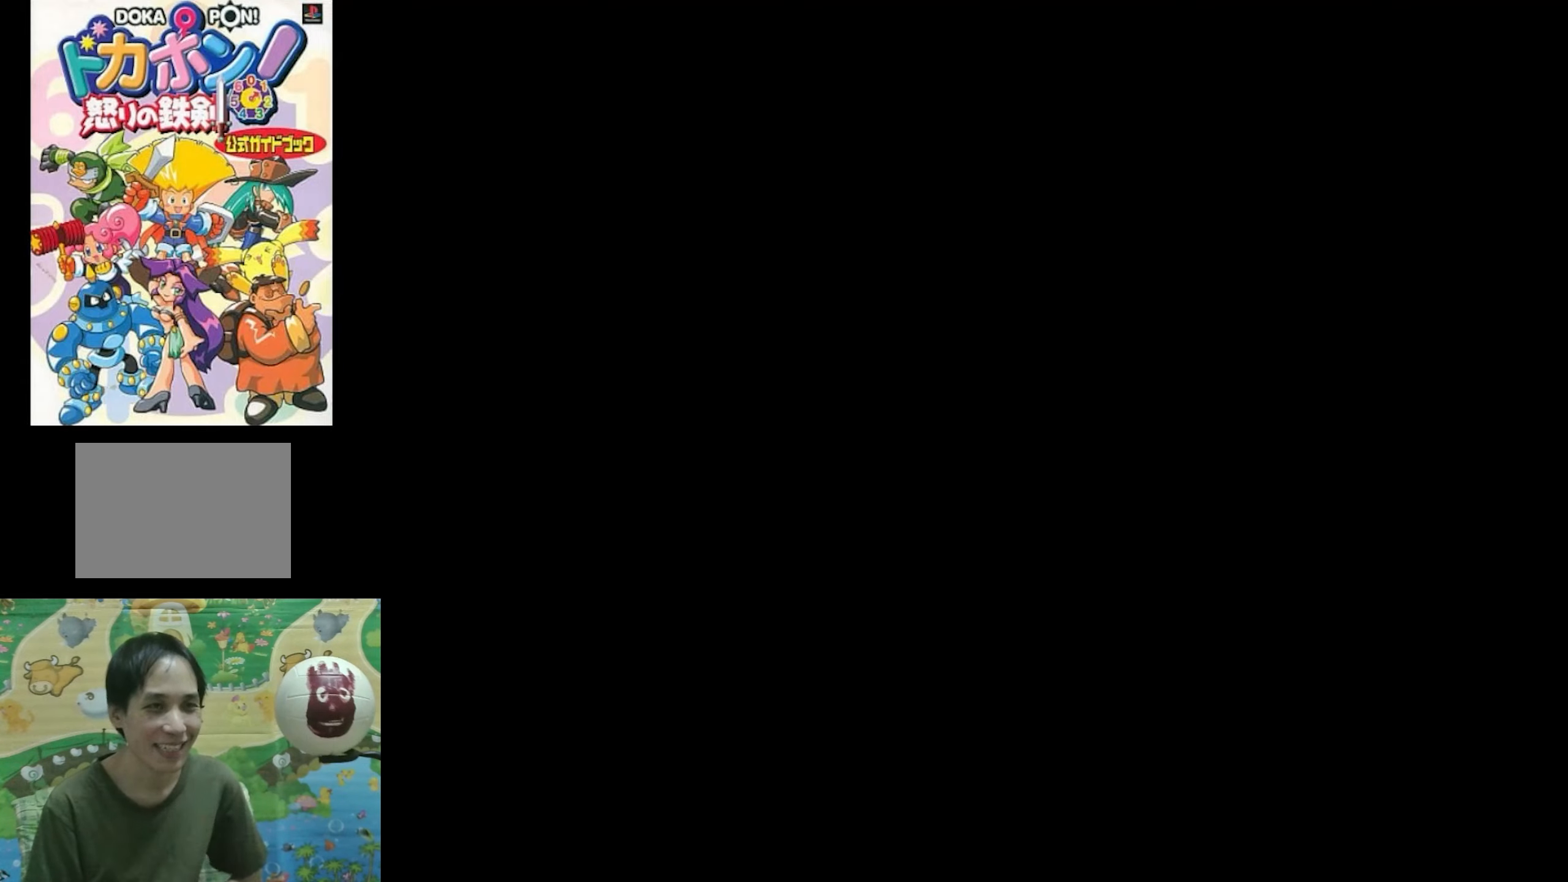
{"buttons": [], "events": []}
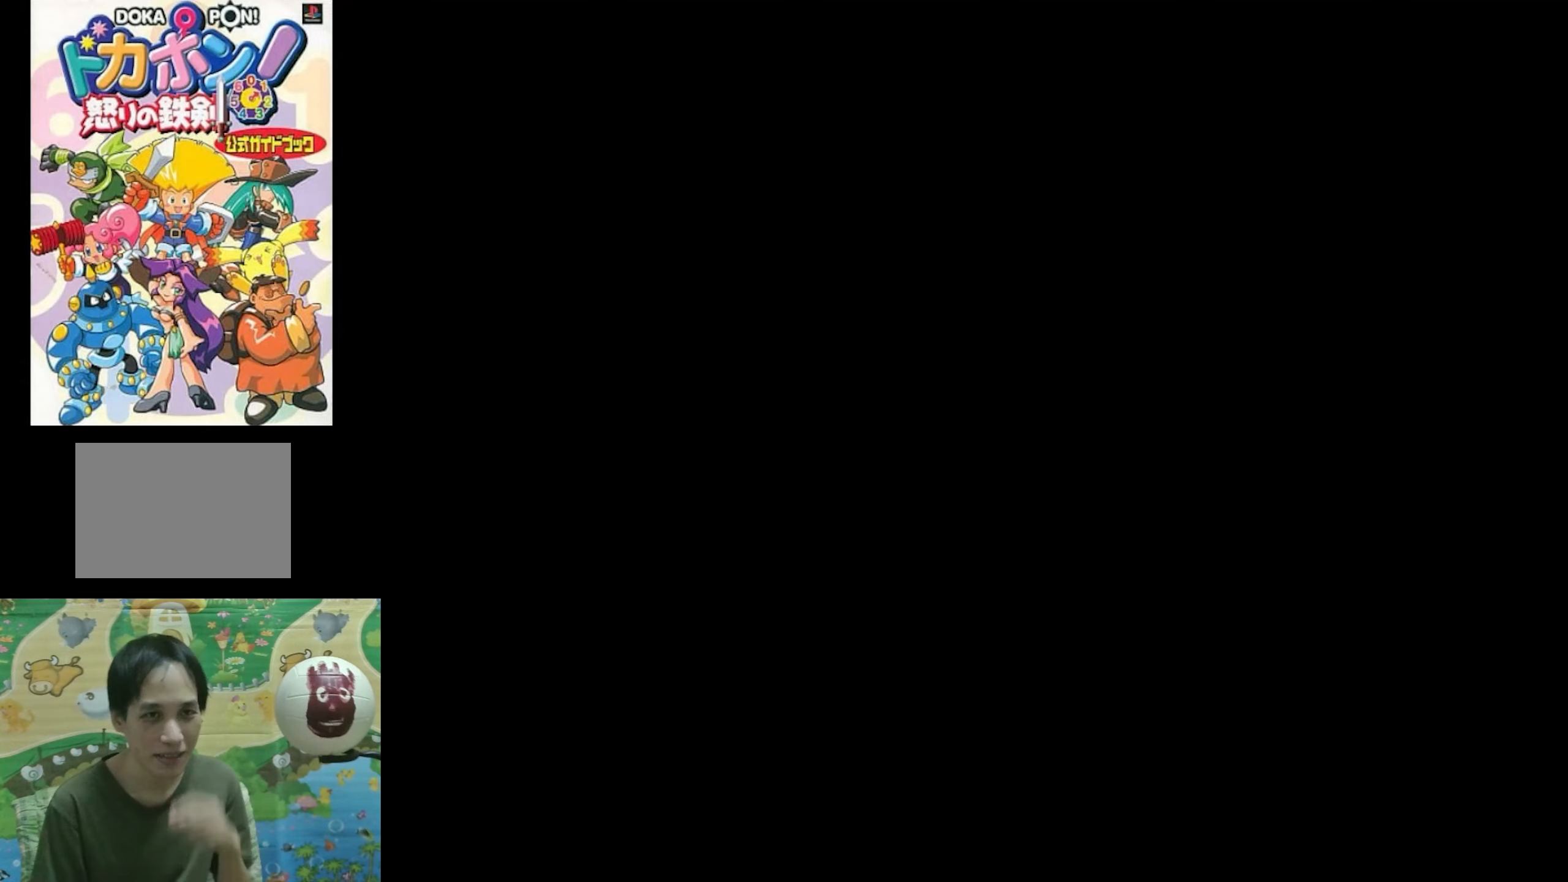
{"buttons": [], "events": []}
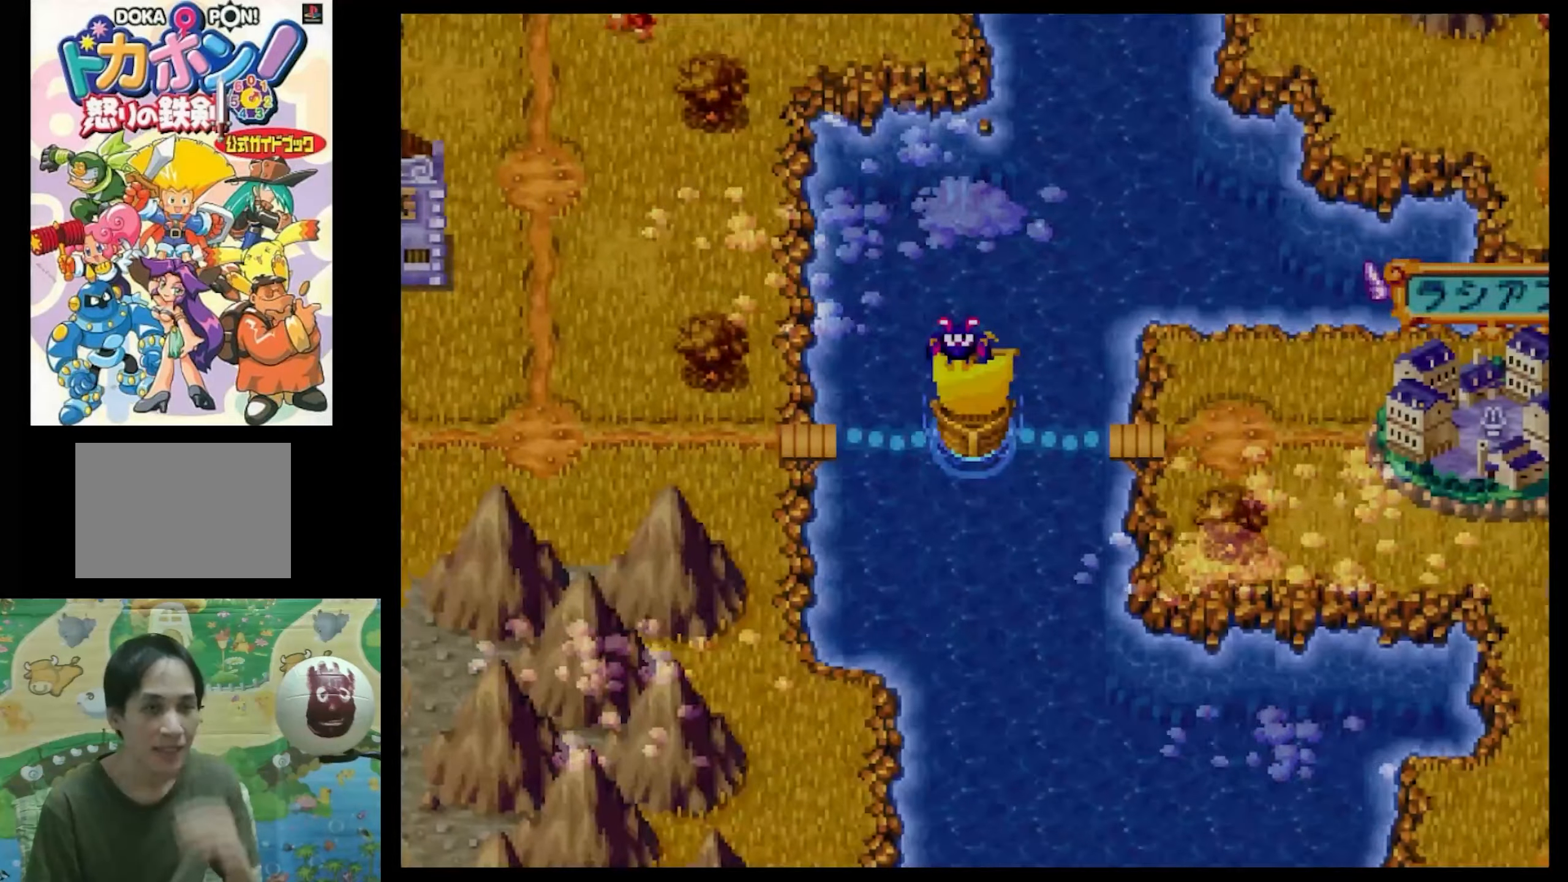
{"buttons": ["CIRCLE"], "events": [[233, "CIRCLE", "down"], [317, "CIRCLE", "up"], [433, "CIRCLE", "down"]]}
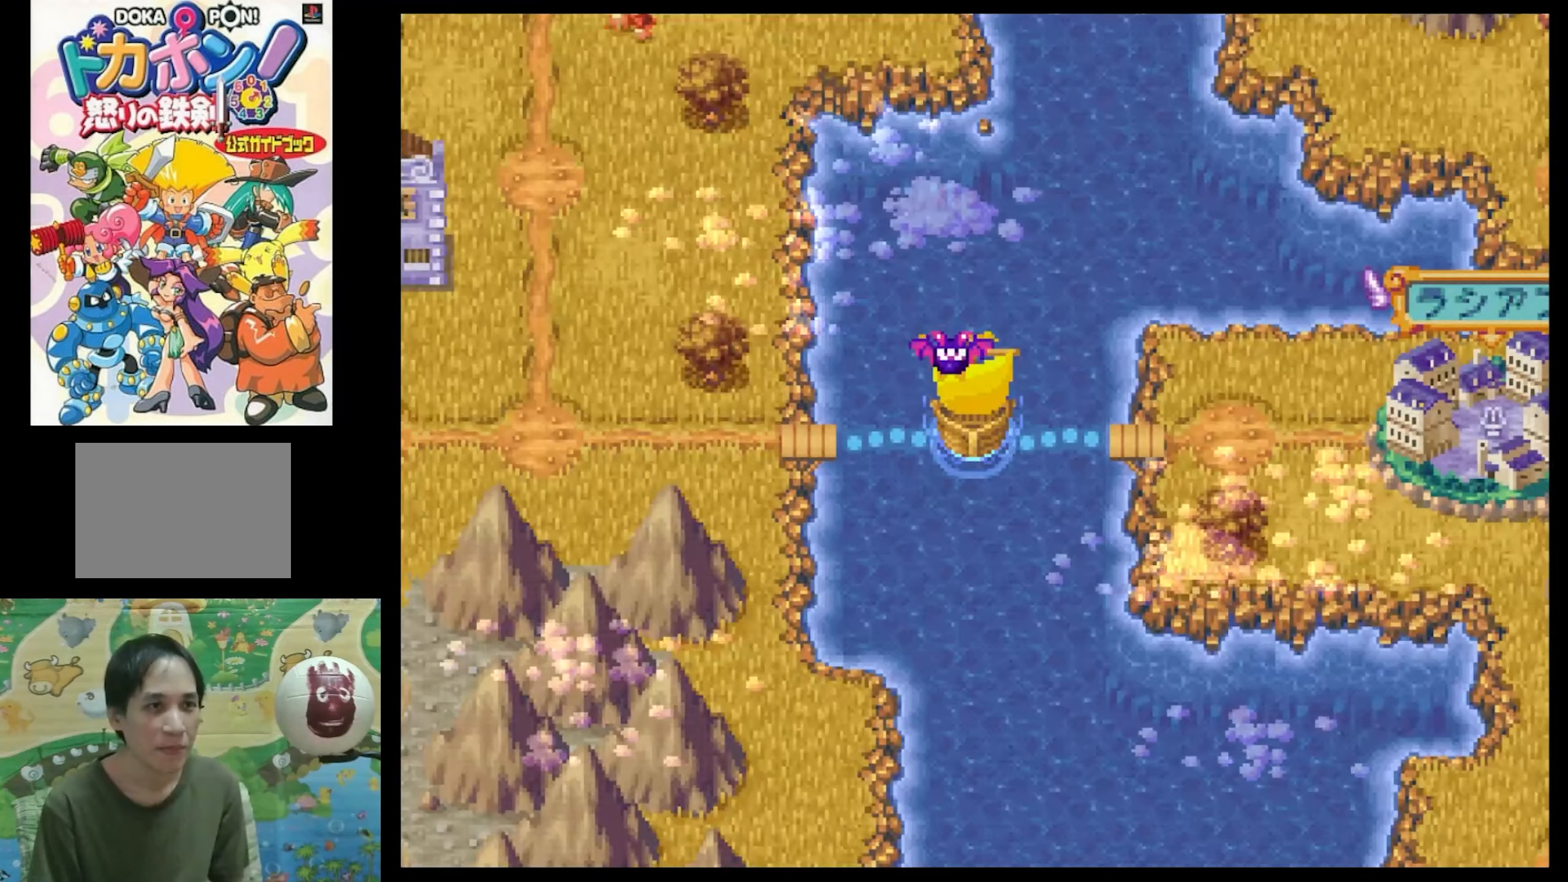
{"buttons": ["CIRCLE"], "events": [[17, "CIRCLE", "up"], [133, "CIRCLE", "down"], [183, "CIRCLE", "up"], [317, "CIRCLE", "down"], [400, "CIRCLE", "up"], [500, "CIRCLE", "down"]]}
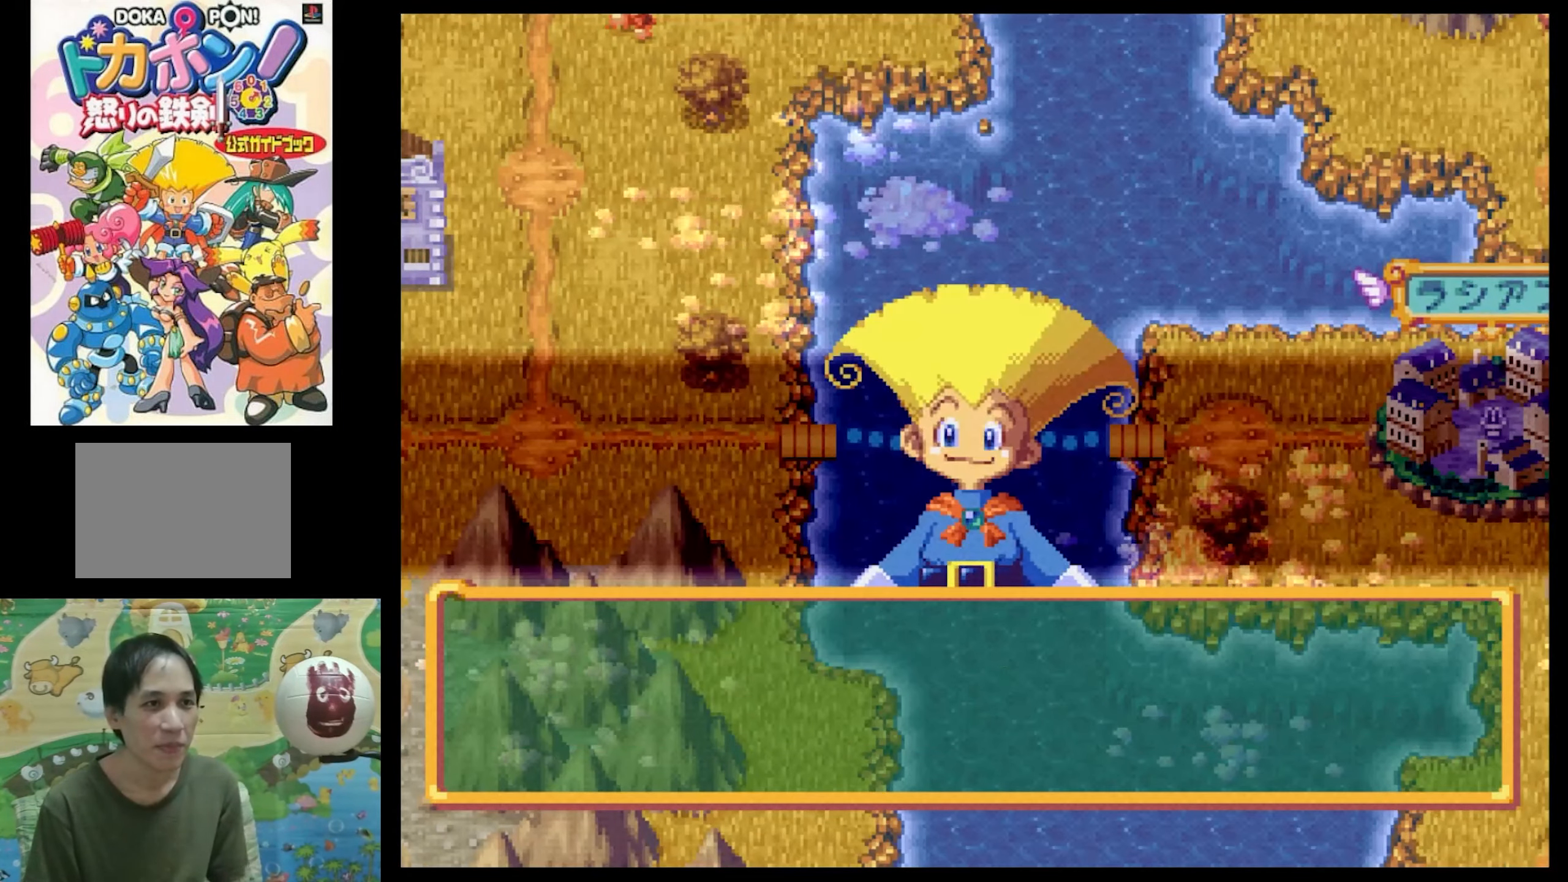
{"buttons": [], "events": [[67, "CIRCLE", "up"], [167, "CIRCLE", "down"], [233, "CIRCLE", "up"]]}
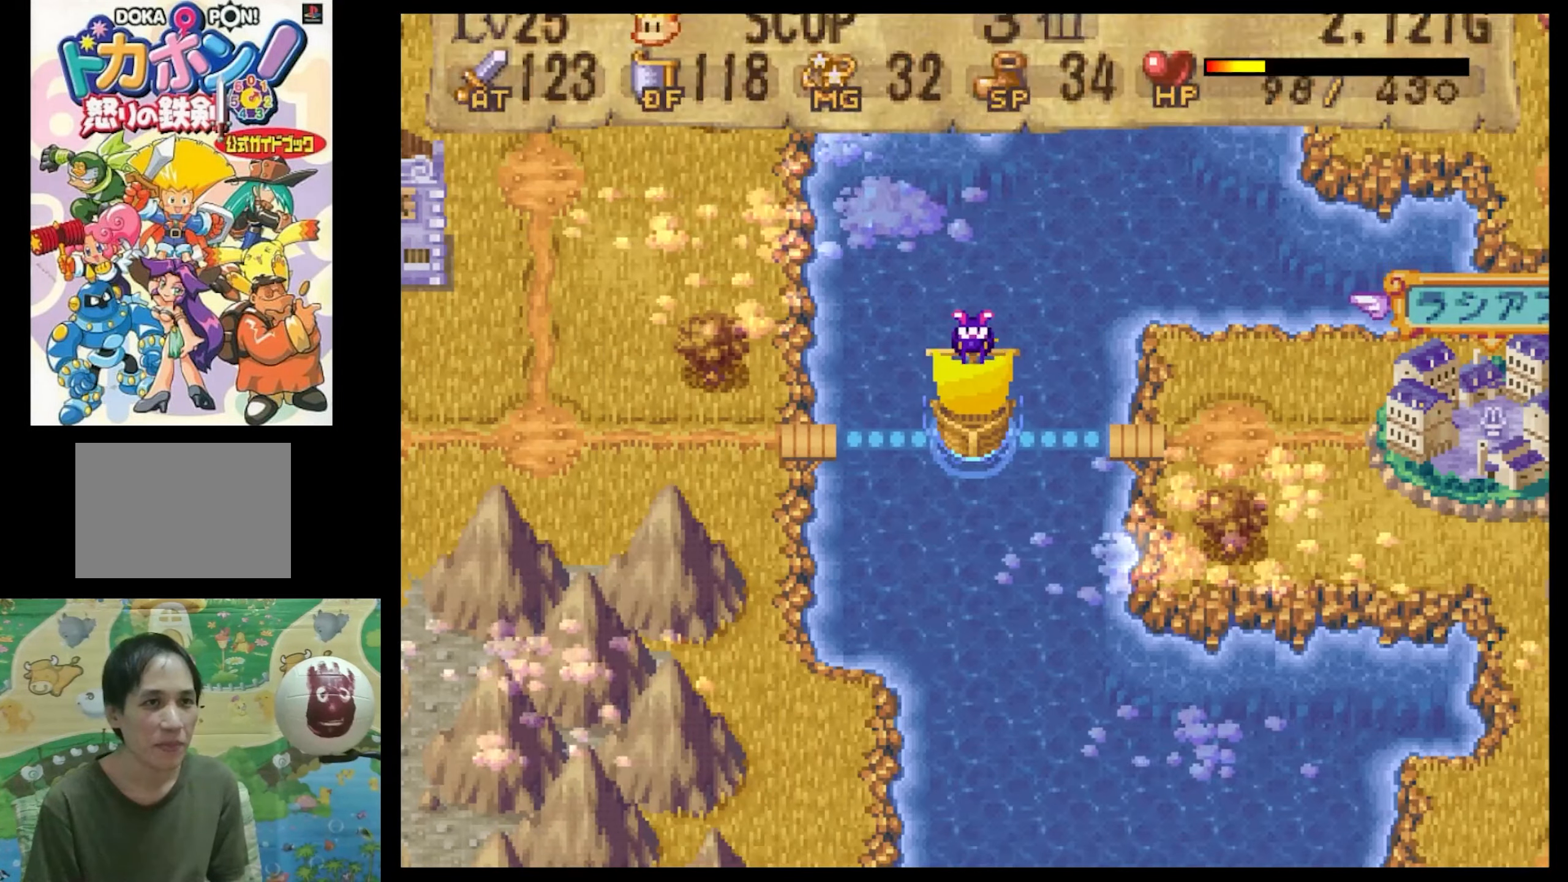
{"buttons": [], "events": []}
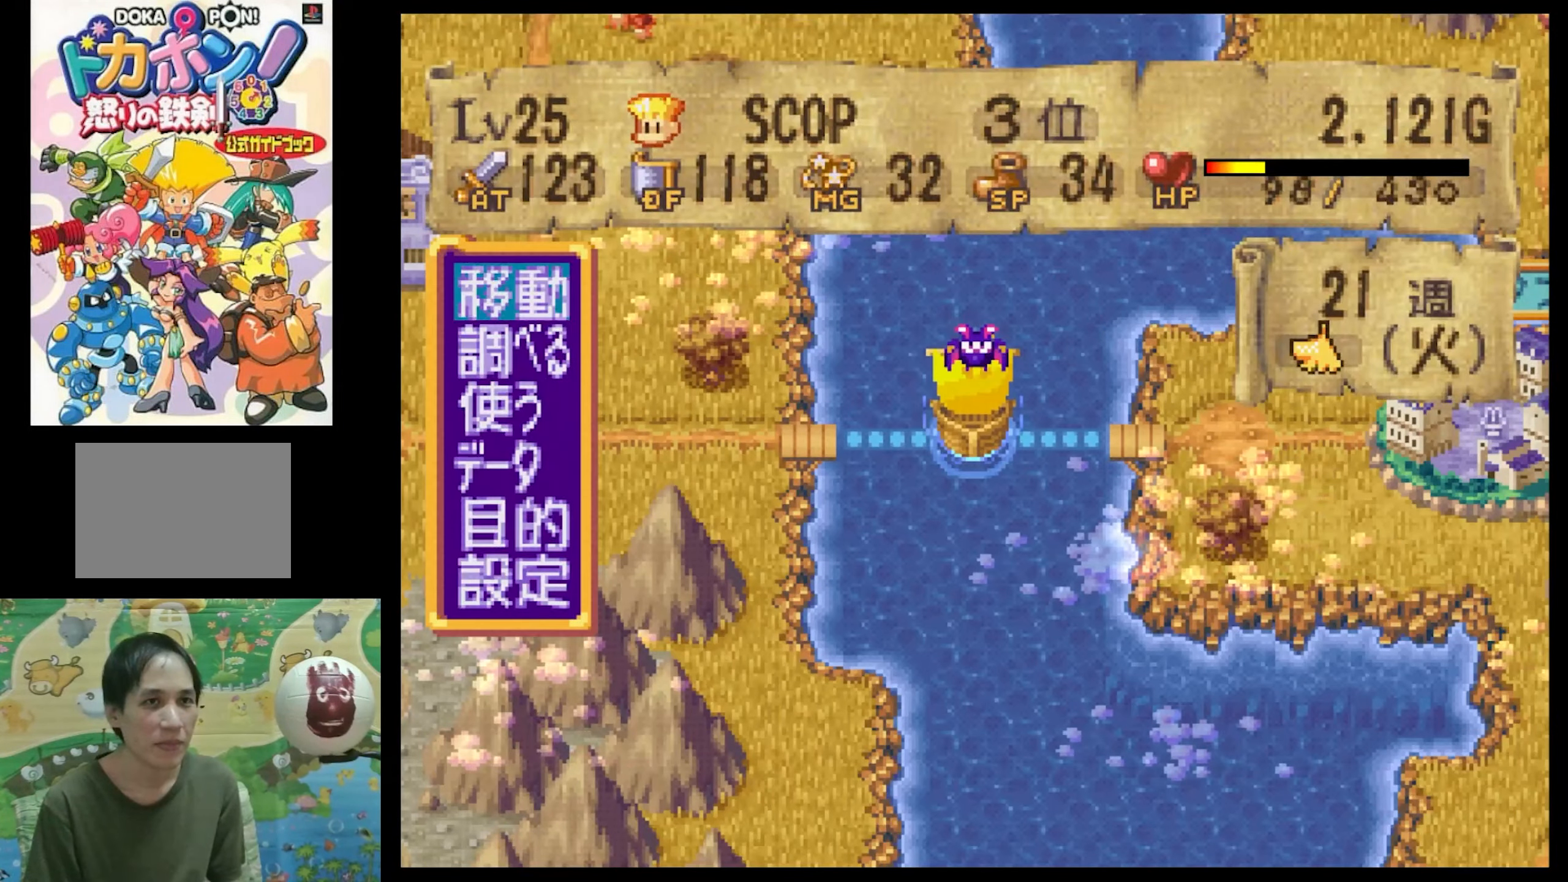
{"buttons": [], "events": []}
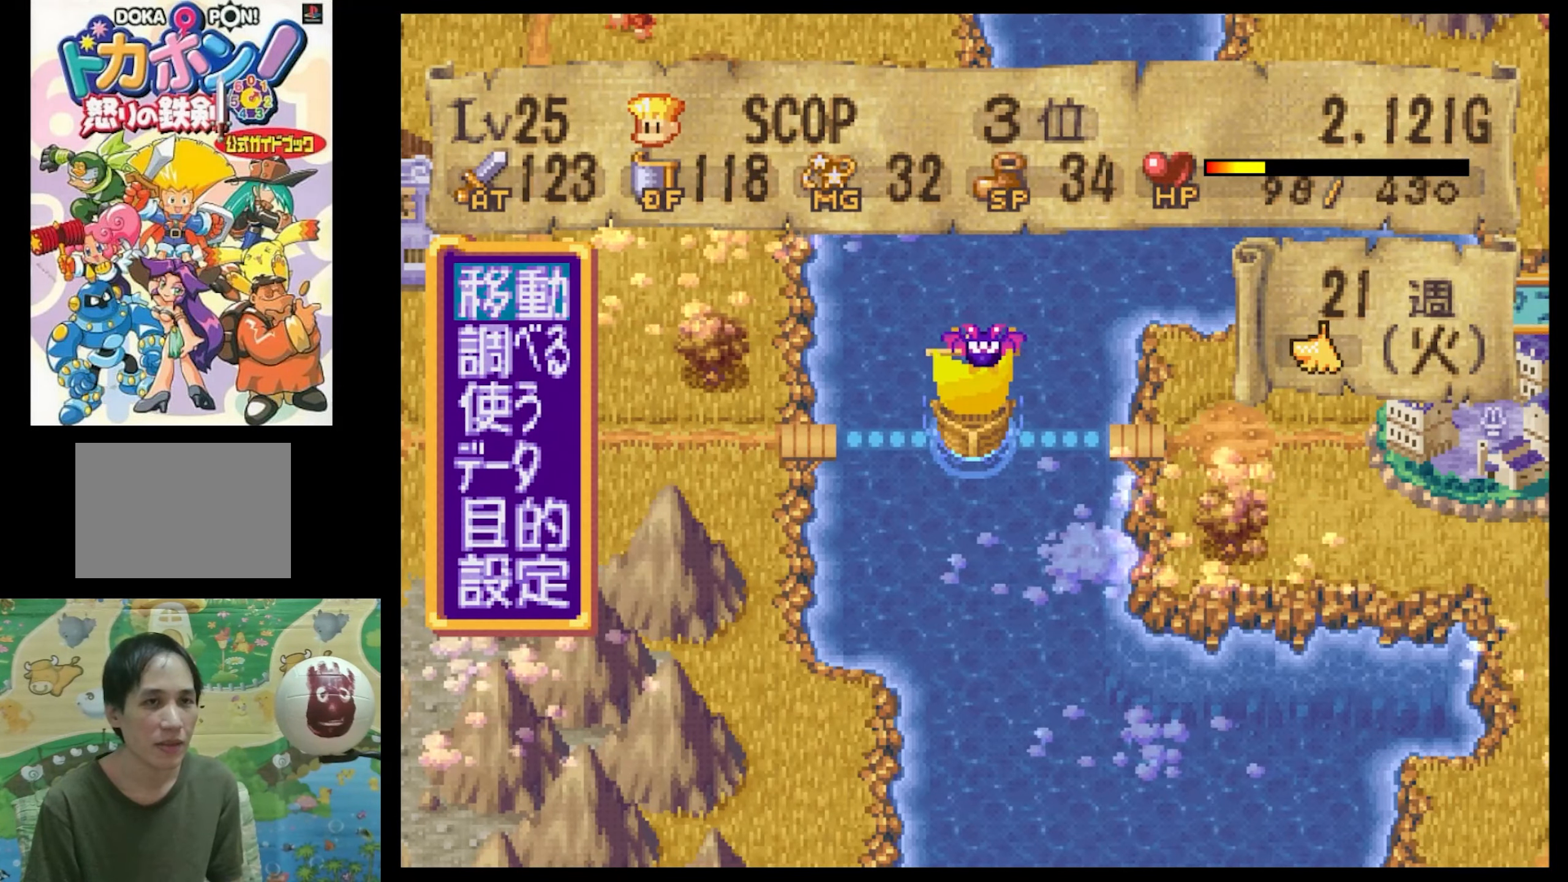
{"buttons": [], "events": [[267, "CIRCLE", "down"], [350, "CIRCLE", "up"]]}
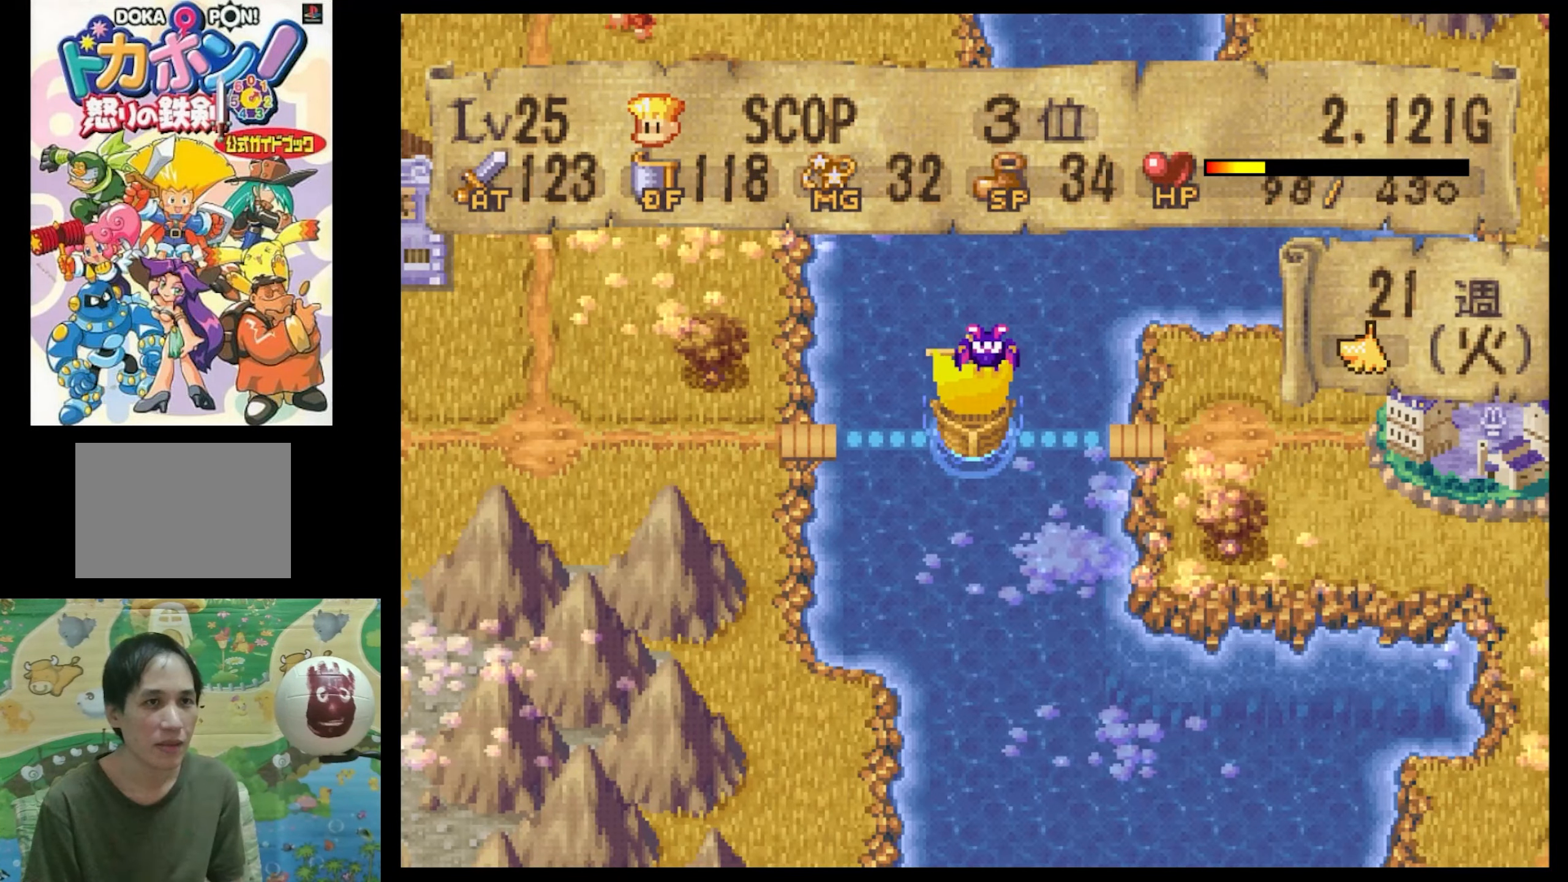
{"buttons": [], "events": []}
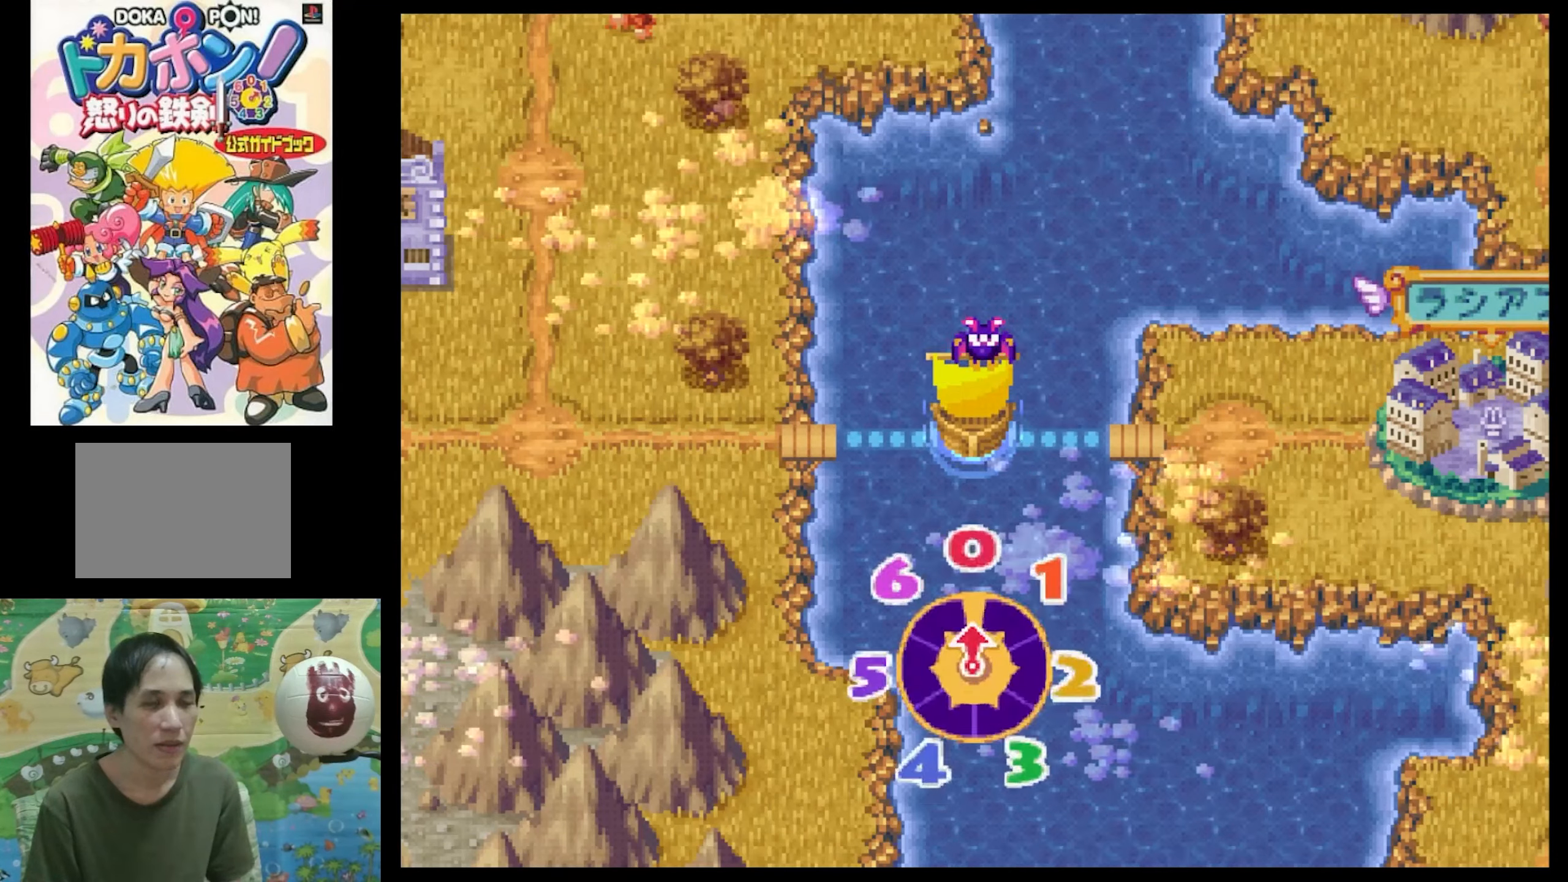
{"buttons": [], "events": []}
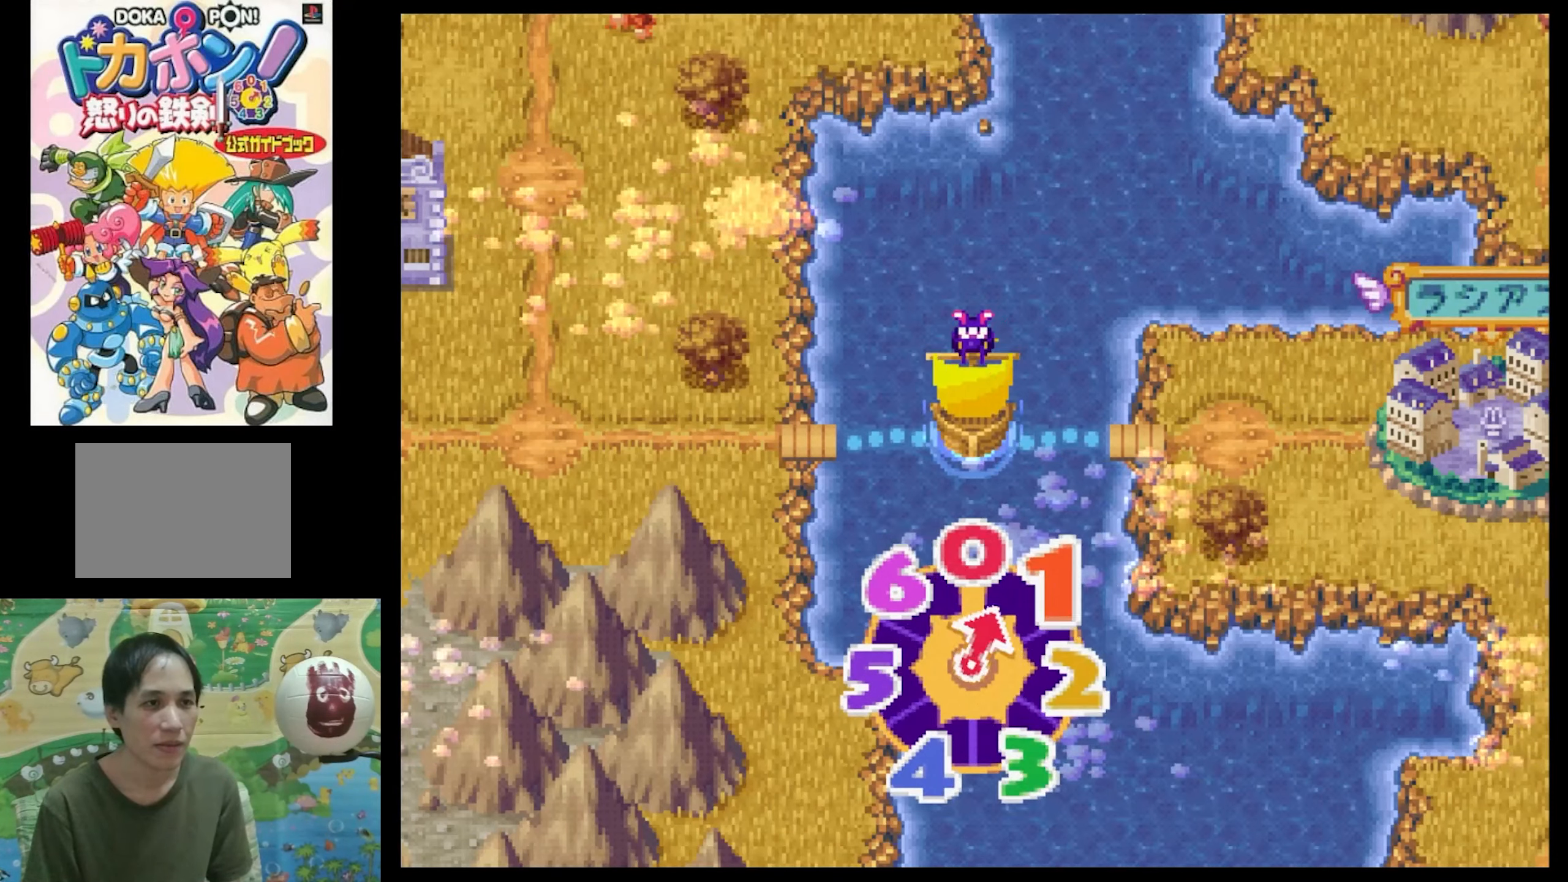
{"buttons": [], "events": []}